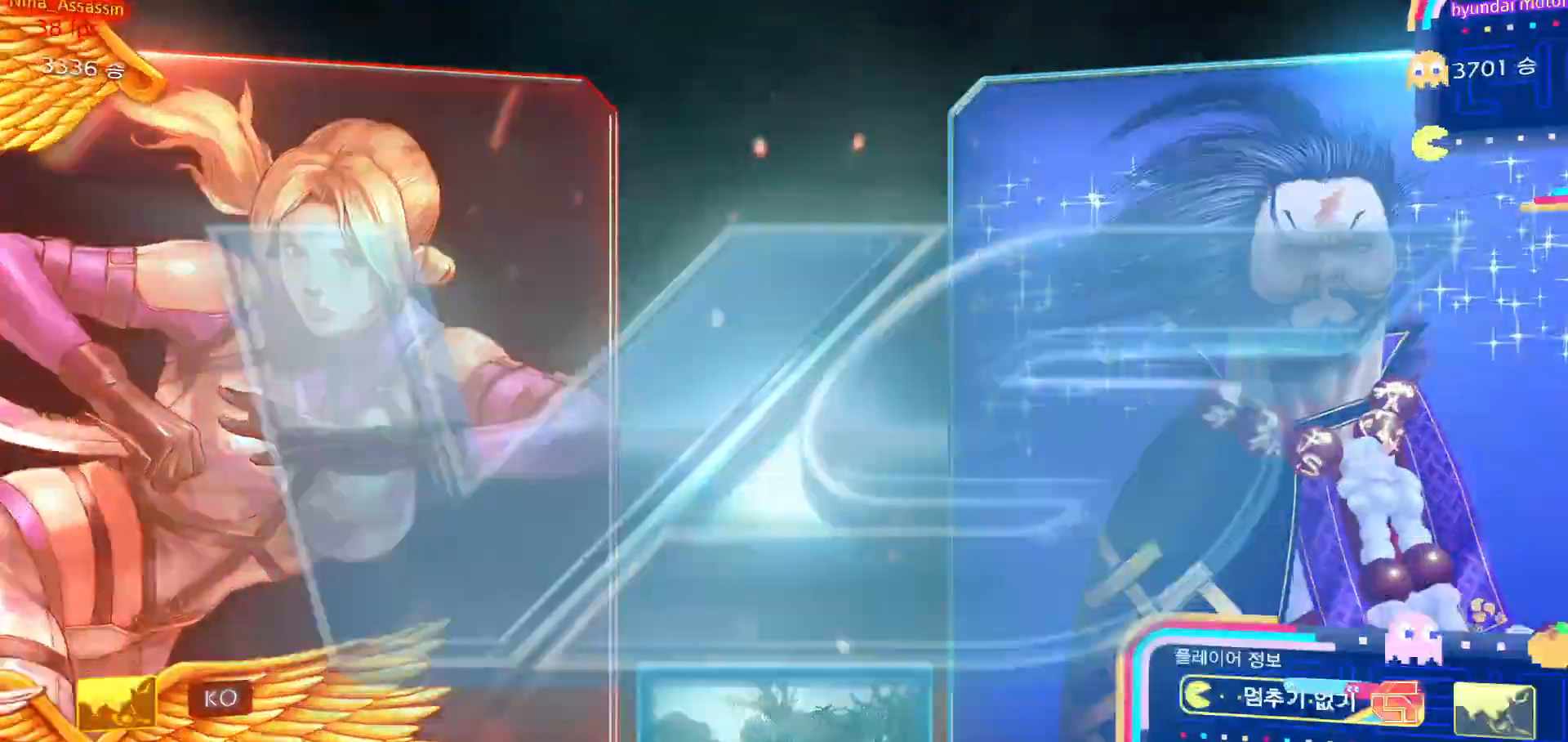
Gameplay with a controller (arcade stick); each line is a JSON object with the inputs held at the frame after it (dt_ms = milliseconds from this image to that frame). "events" lists button and stick changes between this image and that frame as [ms after this image, input, new state], when the widget could be followed in between. Not read: L3 R3.
{"dt_ms": 500, "buttons": ["START"], "left_stick": "center", "events": [[100, "START", "down"], [367, "START", "up"], [433, "START", "down"]]}
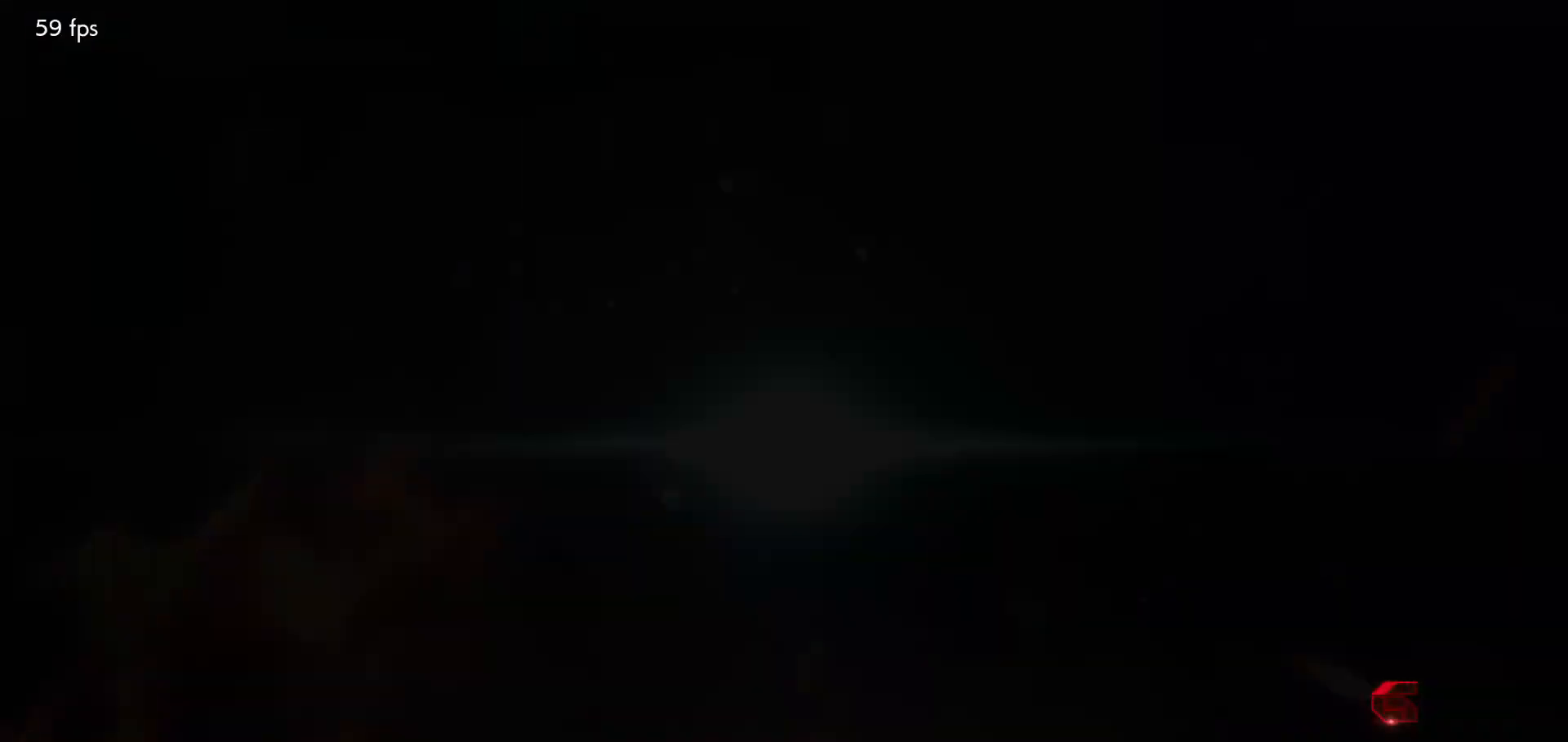
{"dt_ms": 500, "buttons": ["START"], "left_stick": "center", "events": [[67, "START", "up"], [117, "START", "down"], [233, "START", "up"], [317, "START", "down"], [417, "START", "up"], [500, "START", "down"]]}
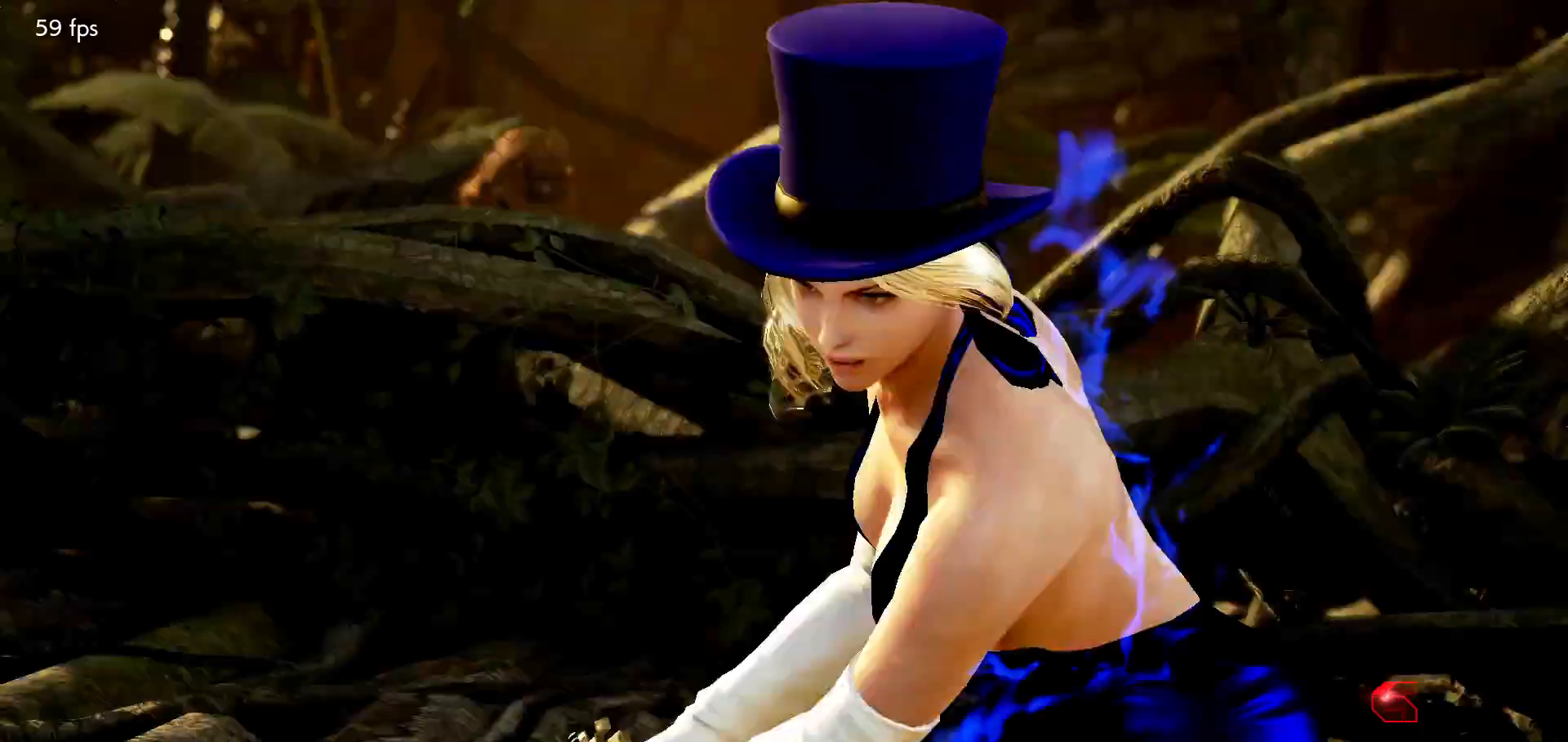
{"dt_ms": 500, "buttons": [], "left_stick": "center"}
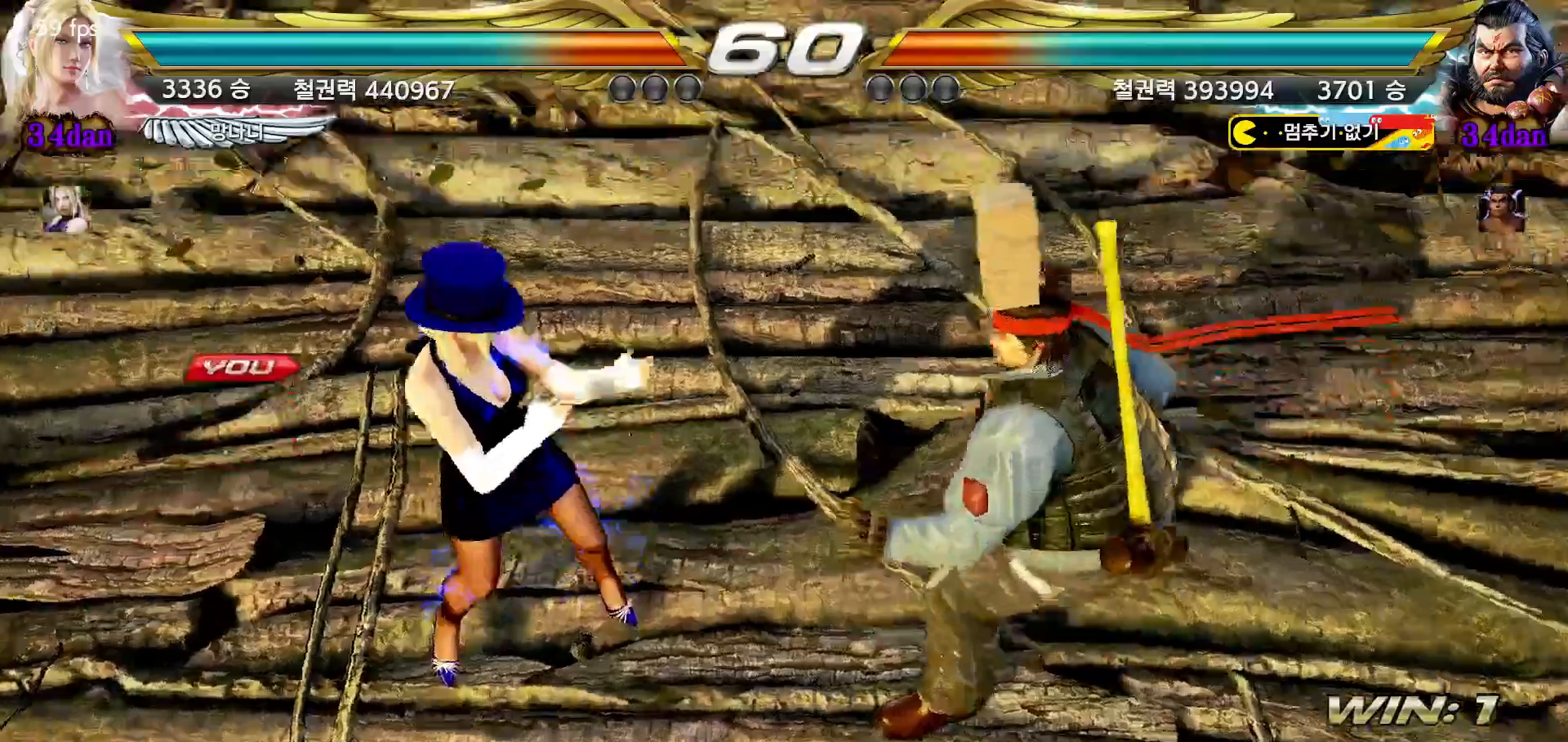
{"dt_ms": 500, "buttons": [], "left_stick": "center", "events": [[33, "START", "down"], [133, "START", "up"], [217, "START", "down"], [317, "START", "up"], [400, "START", "down"], [500, "START", "up"]]}
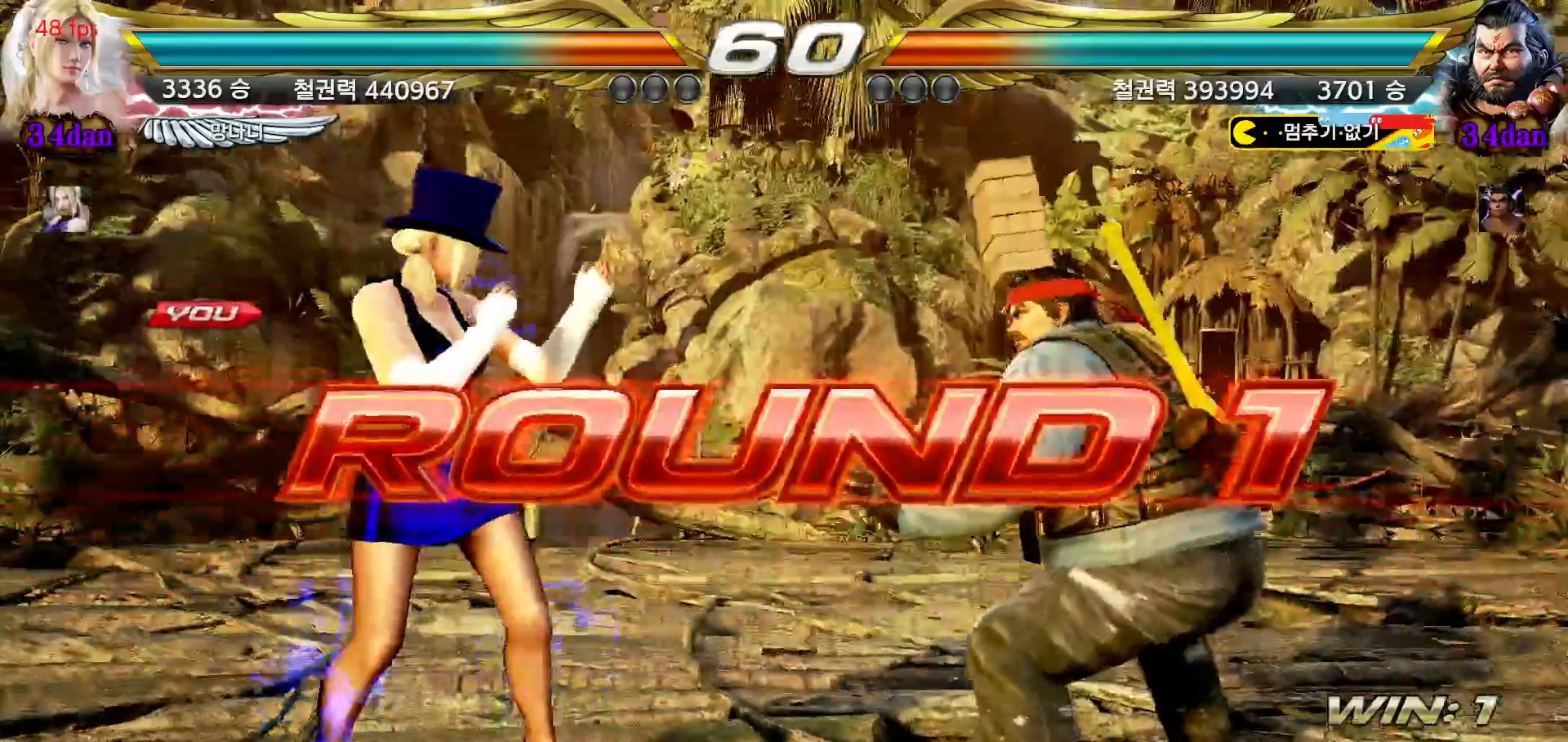
{"dt_ms": 500, "buttons": [], "left_stick": "center", "events": [[67, "START", "down"], [167, "START", "up"], [233, "START", "down"], [317, "START", "up"], [367, "START", "down"], [467, "START", "up"]]}
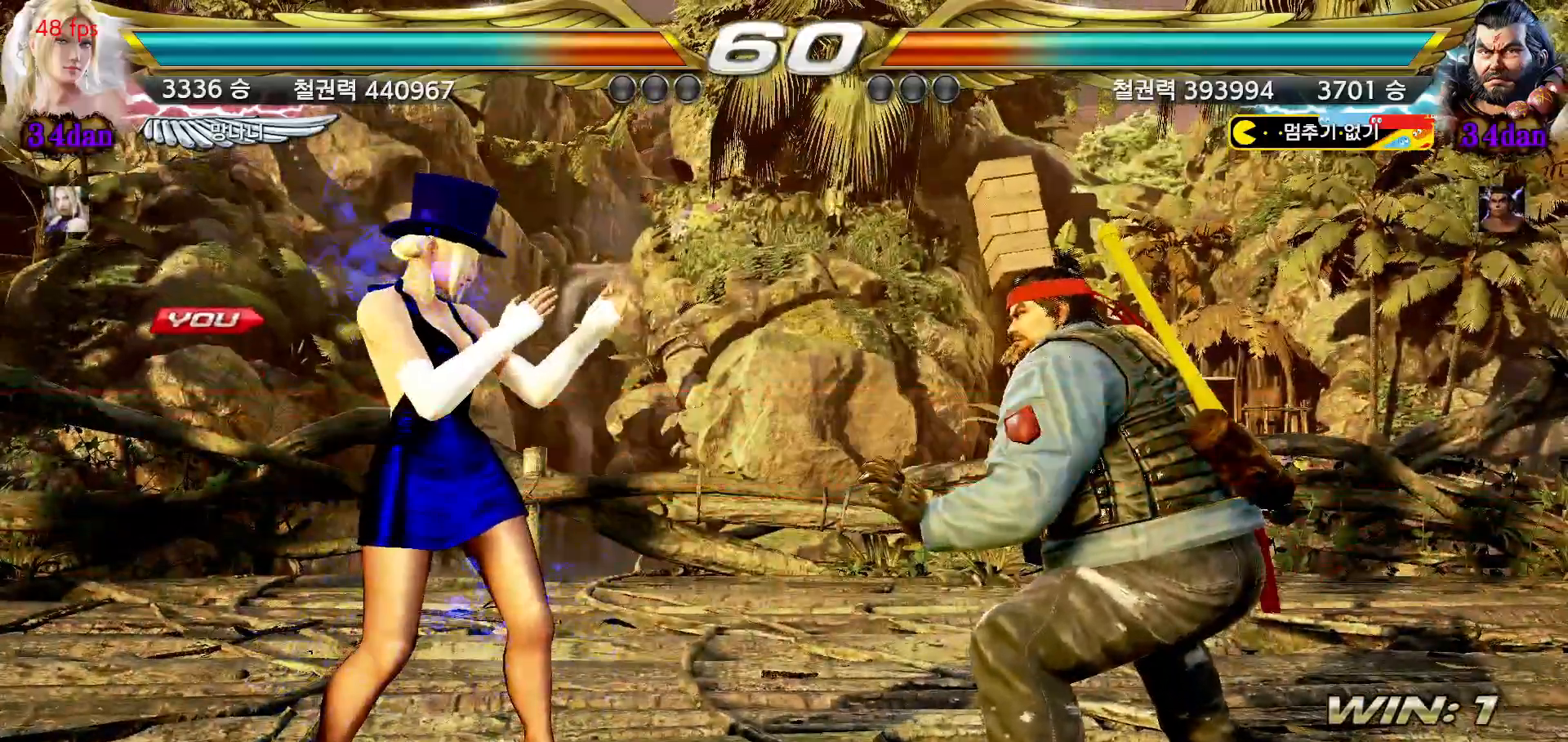
{"dt_ms": 500, "buttons": [], "left_stick": "center", "events": [[33, "START", "down"], [117, "START", "up"]]}
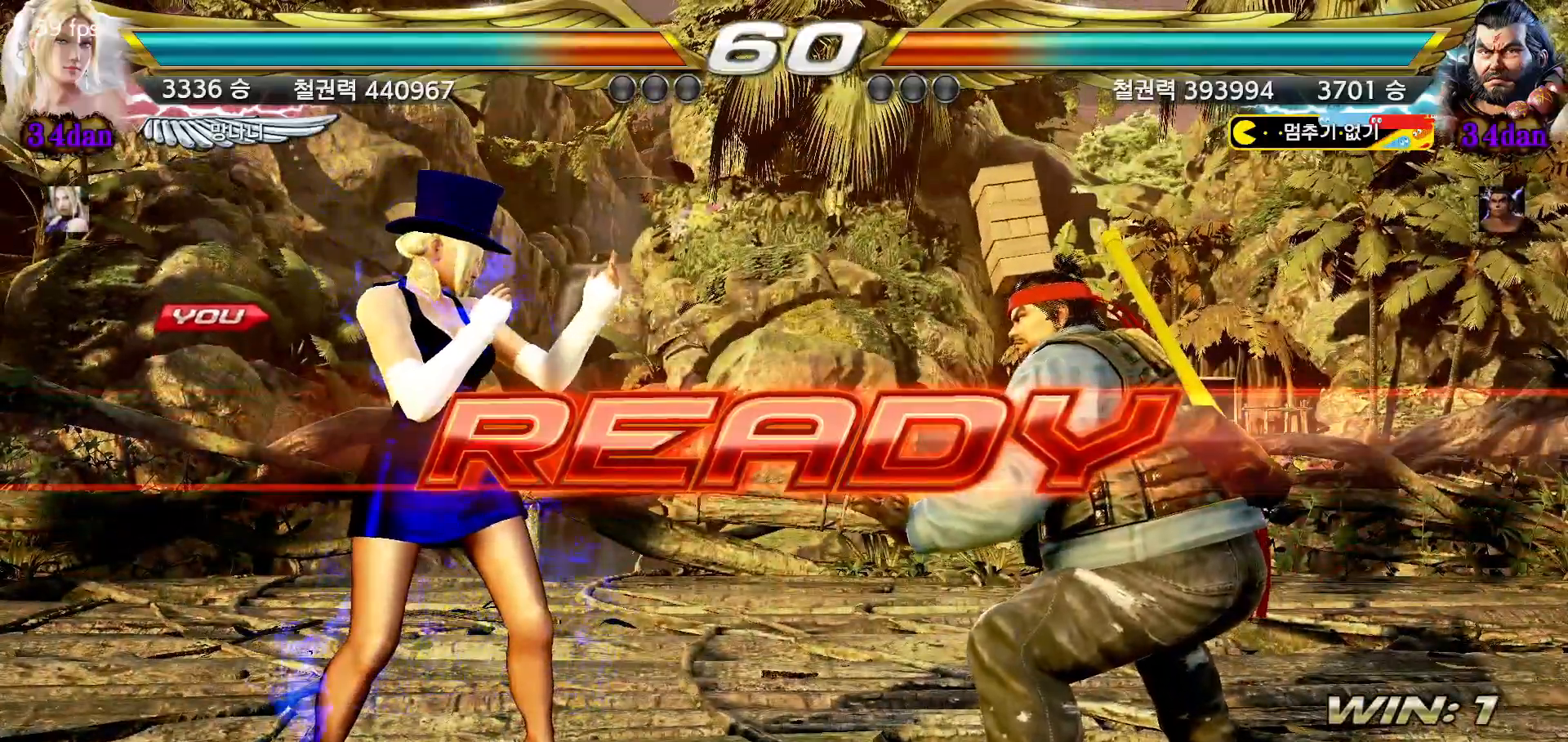
{"dt_ms": 500, "buttons": [], "left_stick": "center", "events": []}
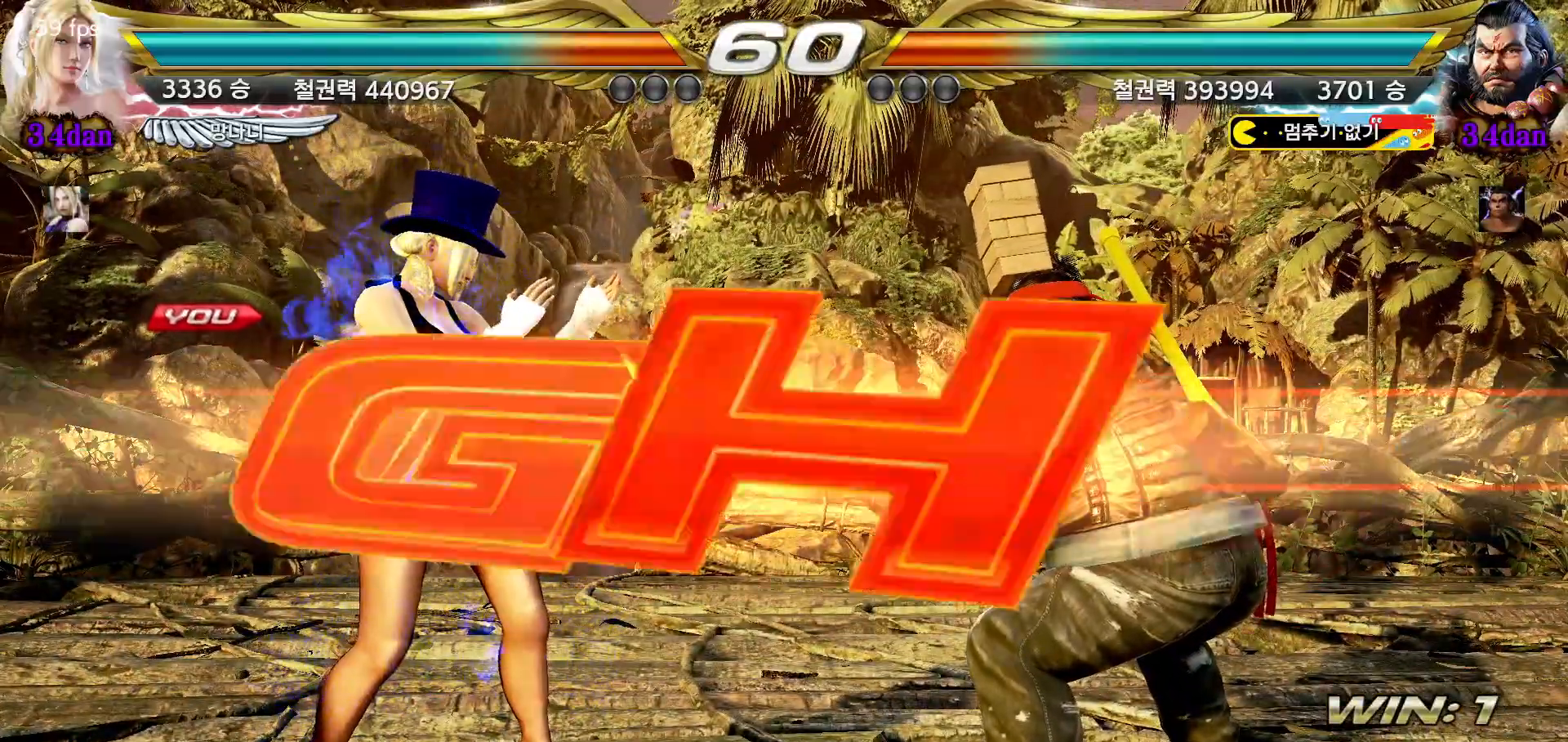
{"dt_ms": 500, "buttons": [], "left_stick": "center", "events": []}
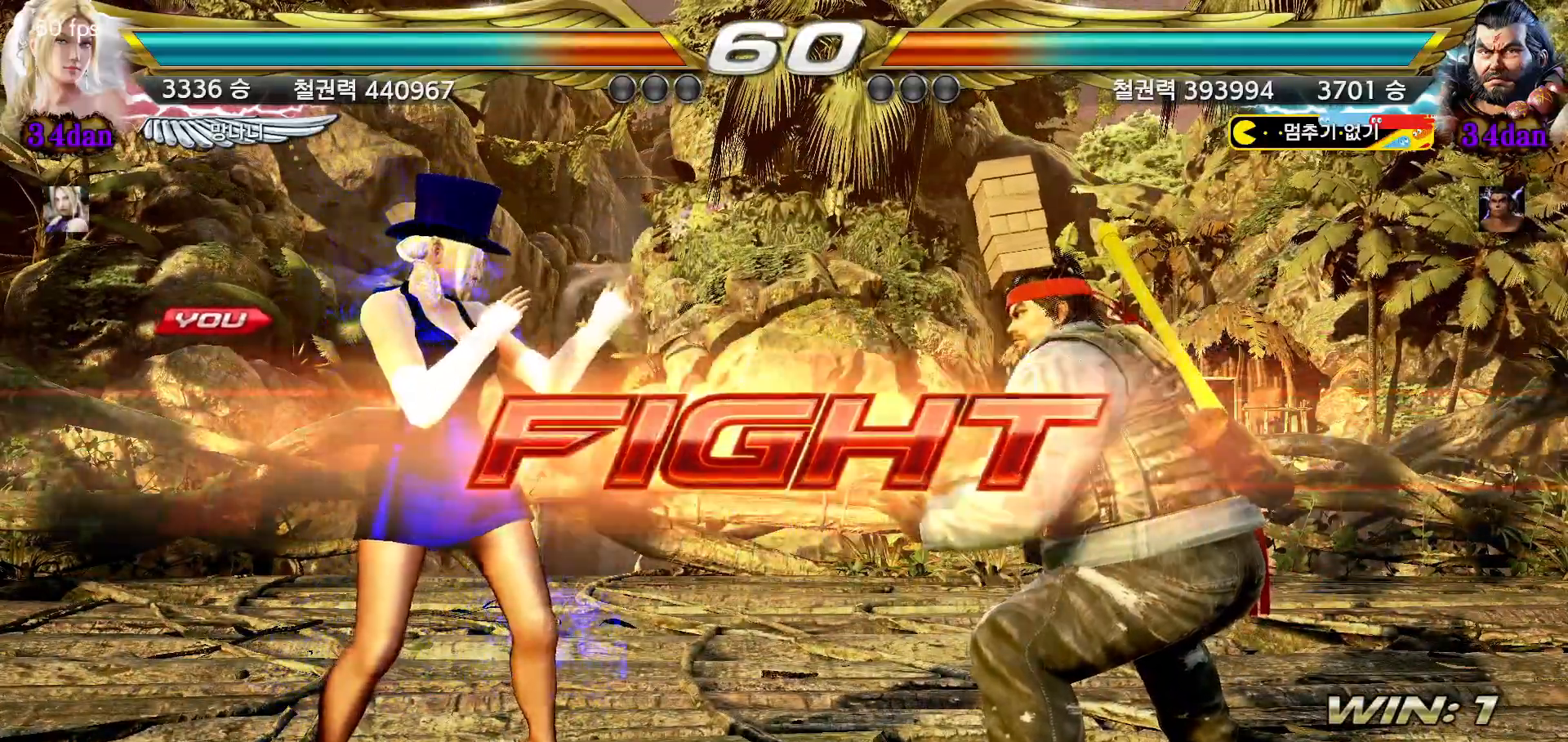
{"dt_ms": 500, "buttons": ["CIRCLE"], "left_stick": "center", "events": [[33, "SQUARE", "down"], [83, "SQUARE", "up"], [417, "CIRCLE", "down"], [450, "CIRCLE", "up"], [500, "CIRCLE", "down"]]}
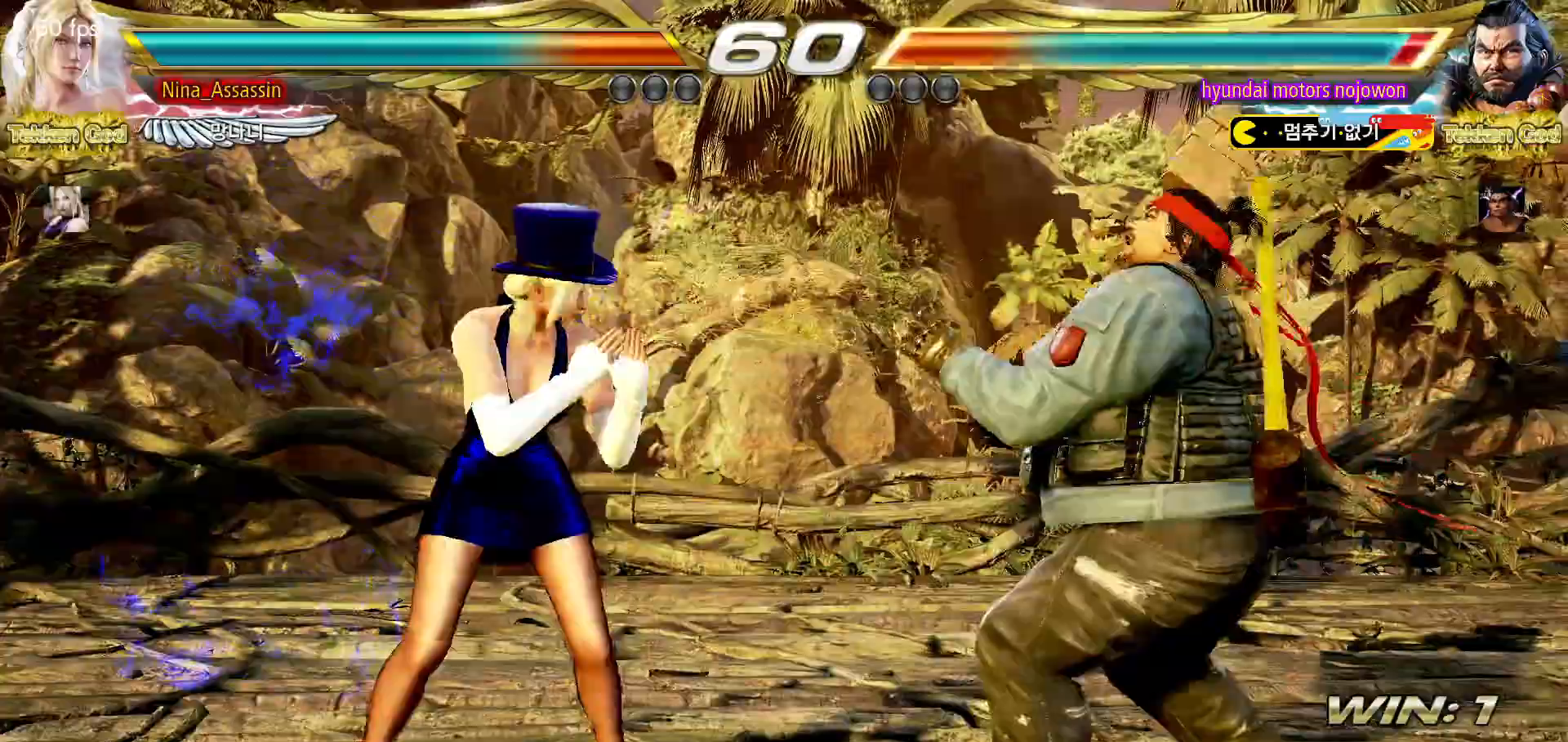
{"dt_ms": 500, "buttons": [], "left_stick": "left", "events": [[17, "CIRCLE", "up"], [500, "left_stick", "left"]]}
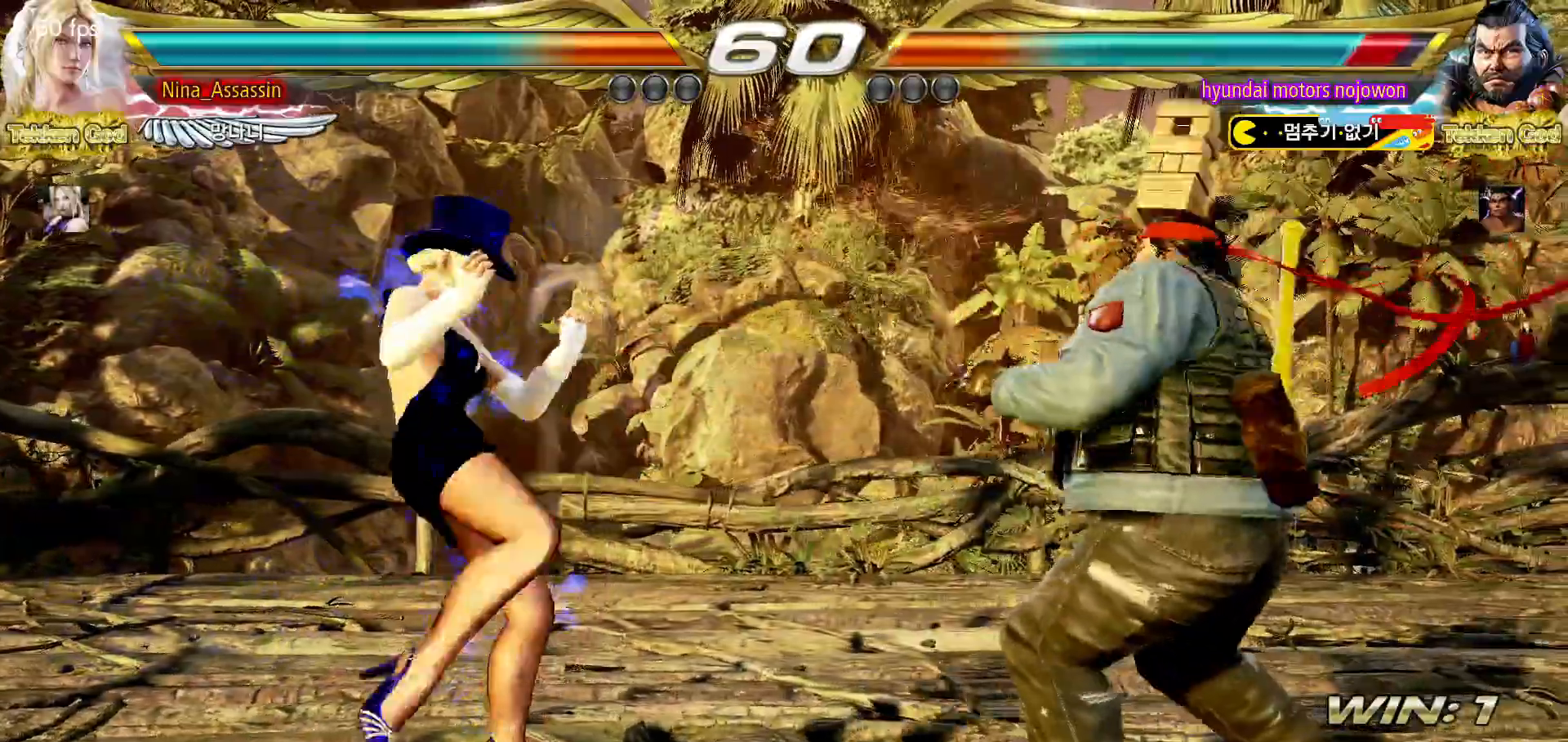
{"dt_ms": 500, "buttons": [], "left_stick": "center", "events": [[50, "left_stick", "center"], [133, "left_stick", "left"], [233, "left_stick", "down"], [300, "left_stick", "center"], [433, "left_stick", "left"], [483, "left_stick", "center"]]}
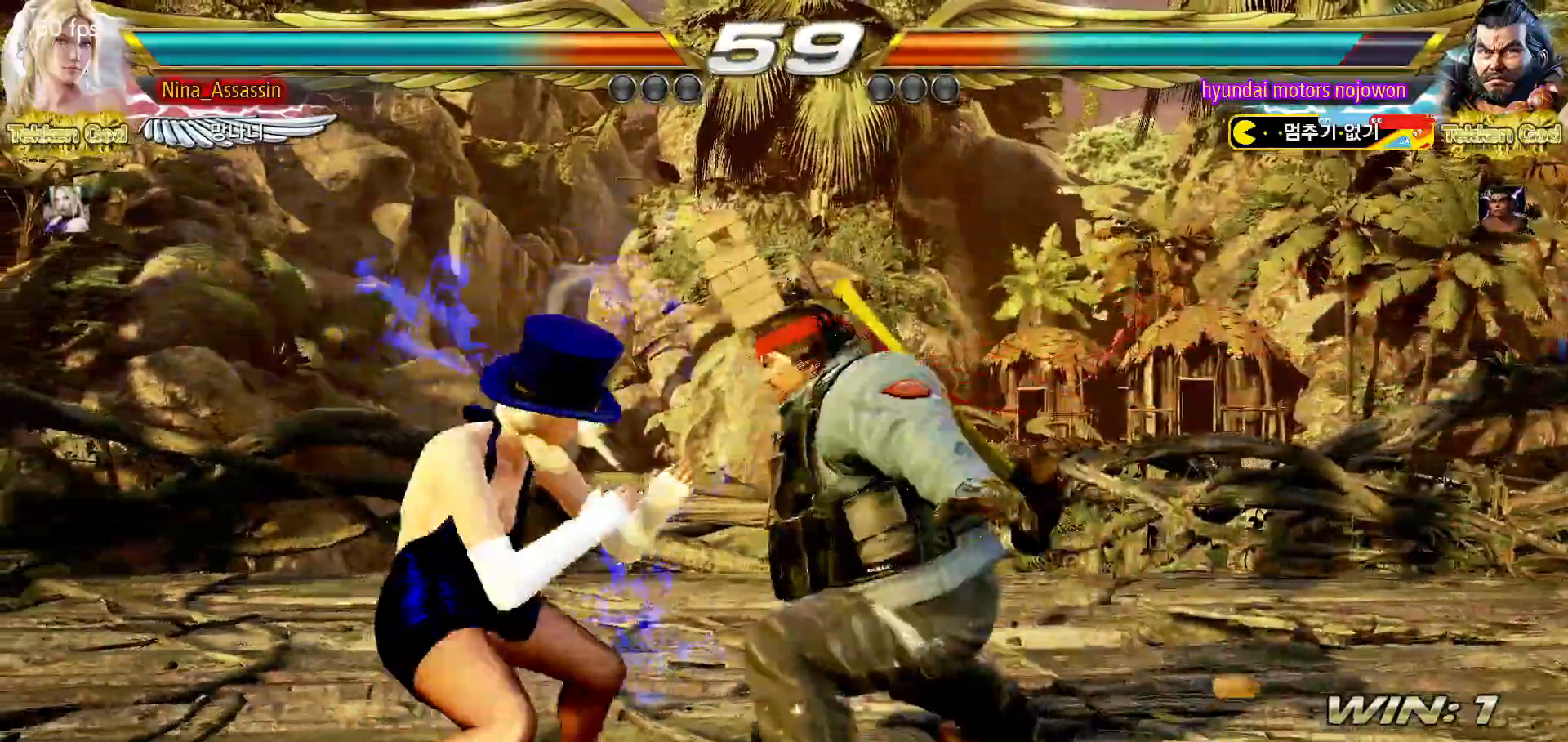
{"dt_ms": 500, "buttons": [], "left_stick": "center"}
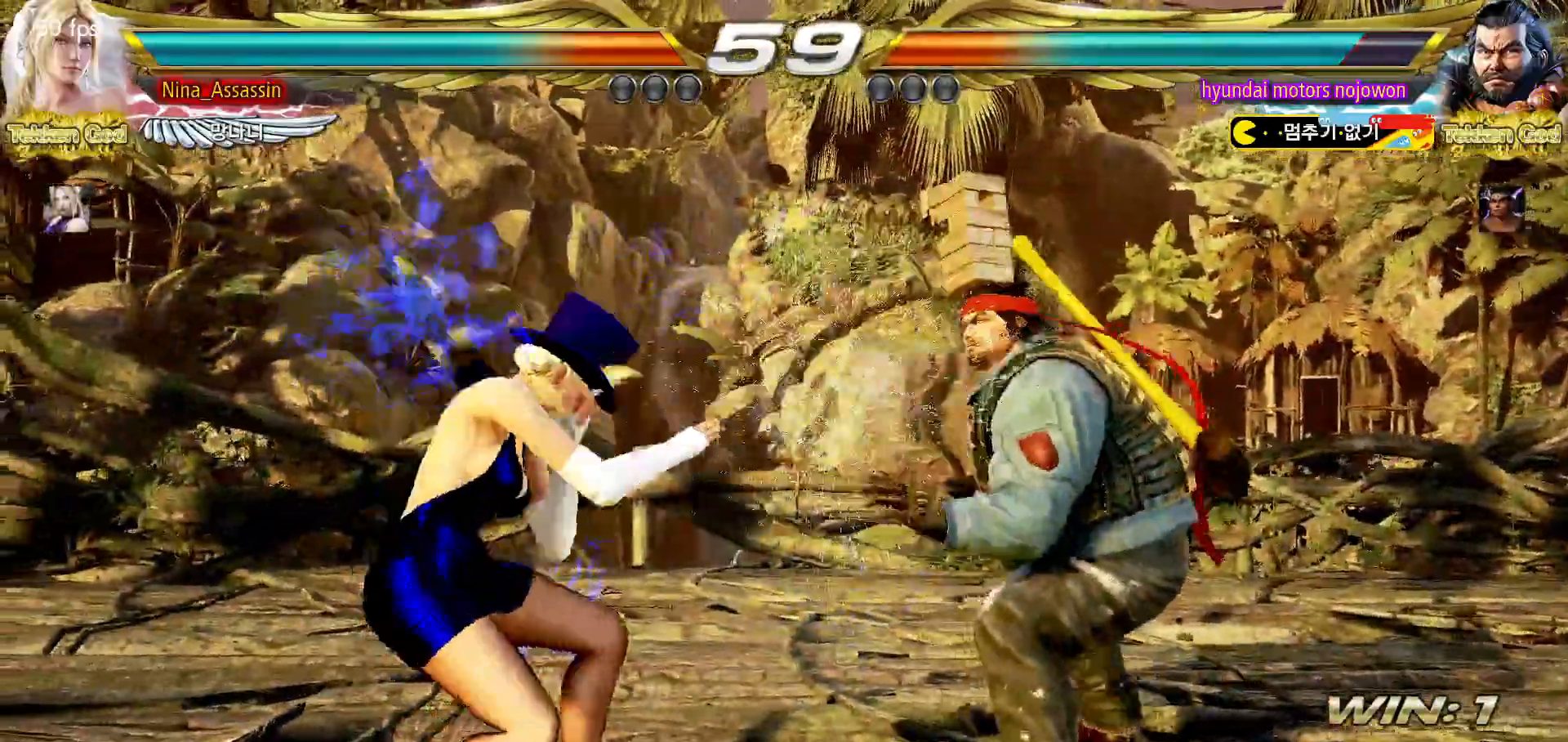
{"dt_ms": 500, "buttons": [], "left_stick": "center", "events": [[17, "left_stick", "left"], [83, "left_stick", "center"], [150, "left_stick", "left"], [467, "left_stick", "center"]]}
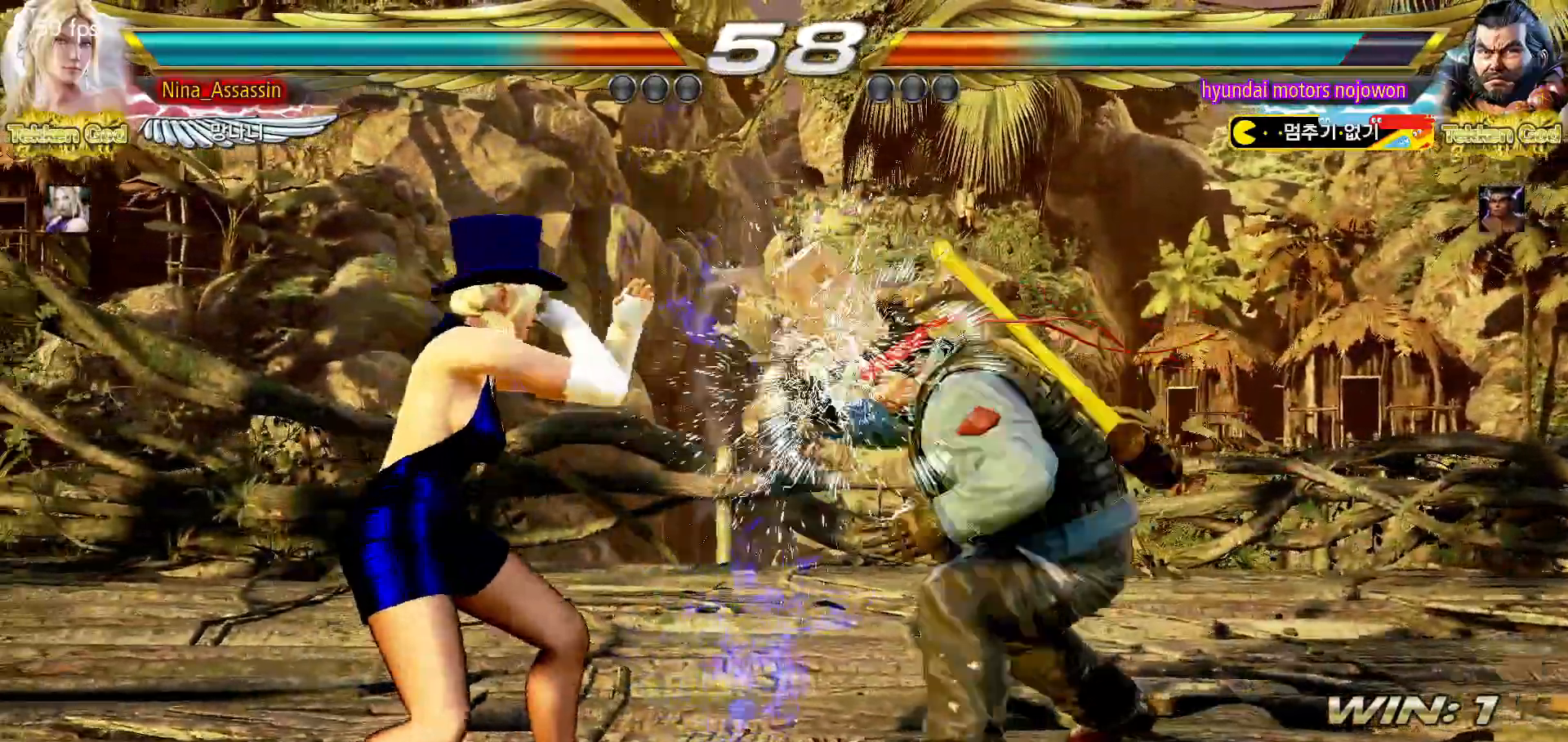
{"dt_ms": 500, "buttons": [], "left_stick": "center"}
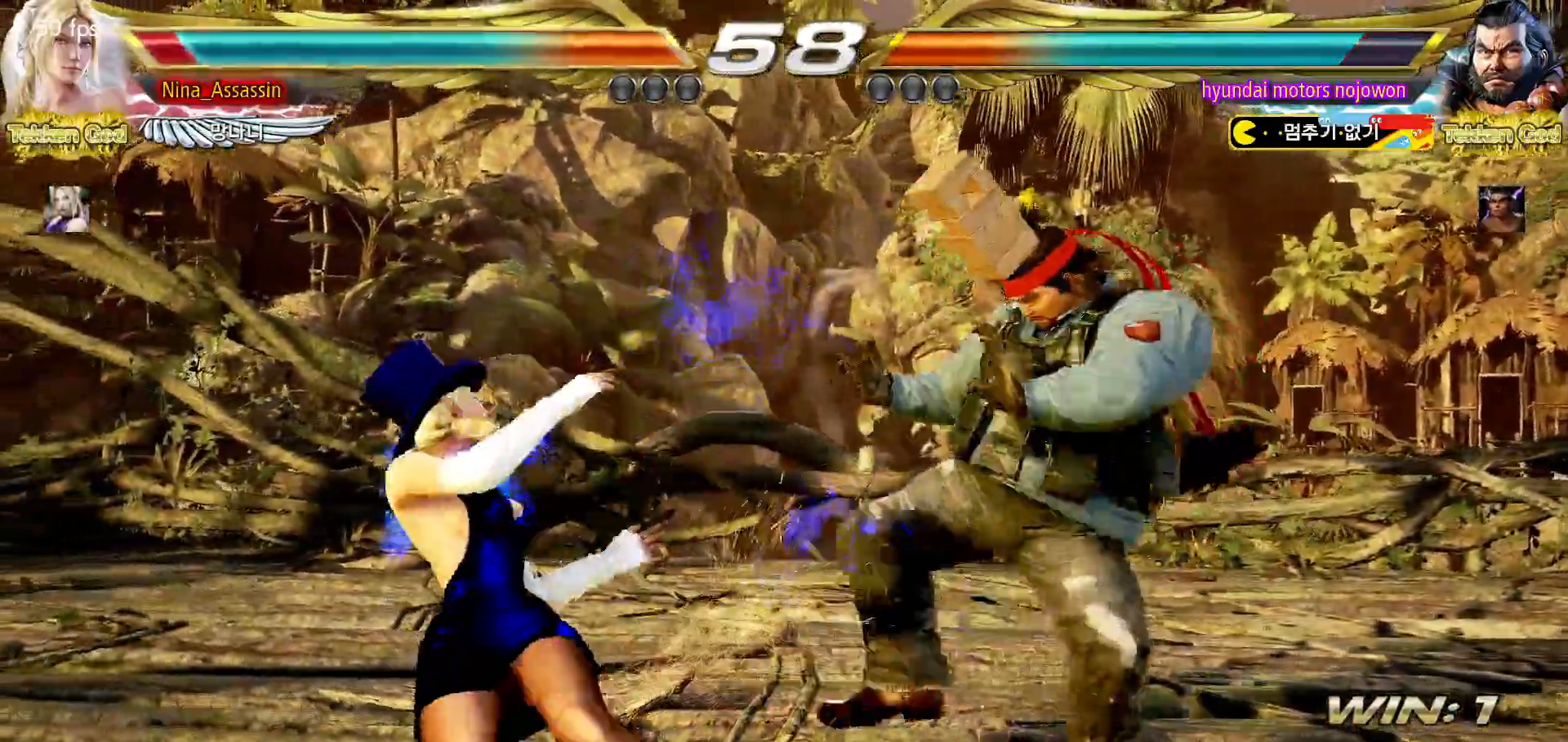
{"dt_ms": 500, "buttons": [], "left_stick": "down-left", "events": [[200, "left_stick", "left"], [267, "left_stick", "center"], [367, "left_stick", "down-left"]]}
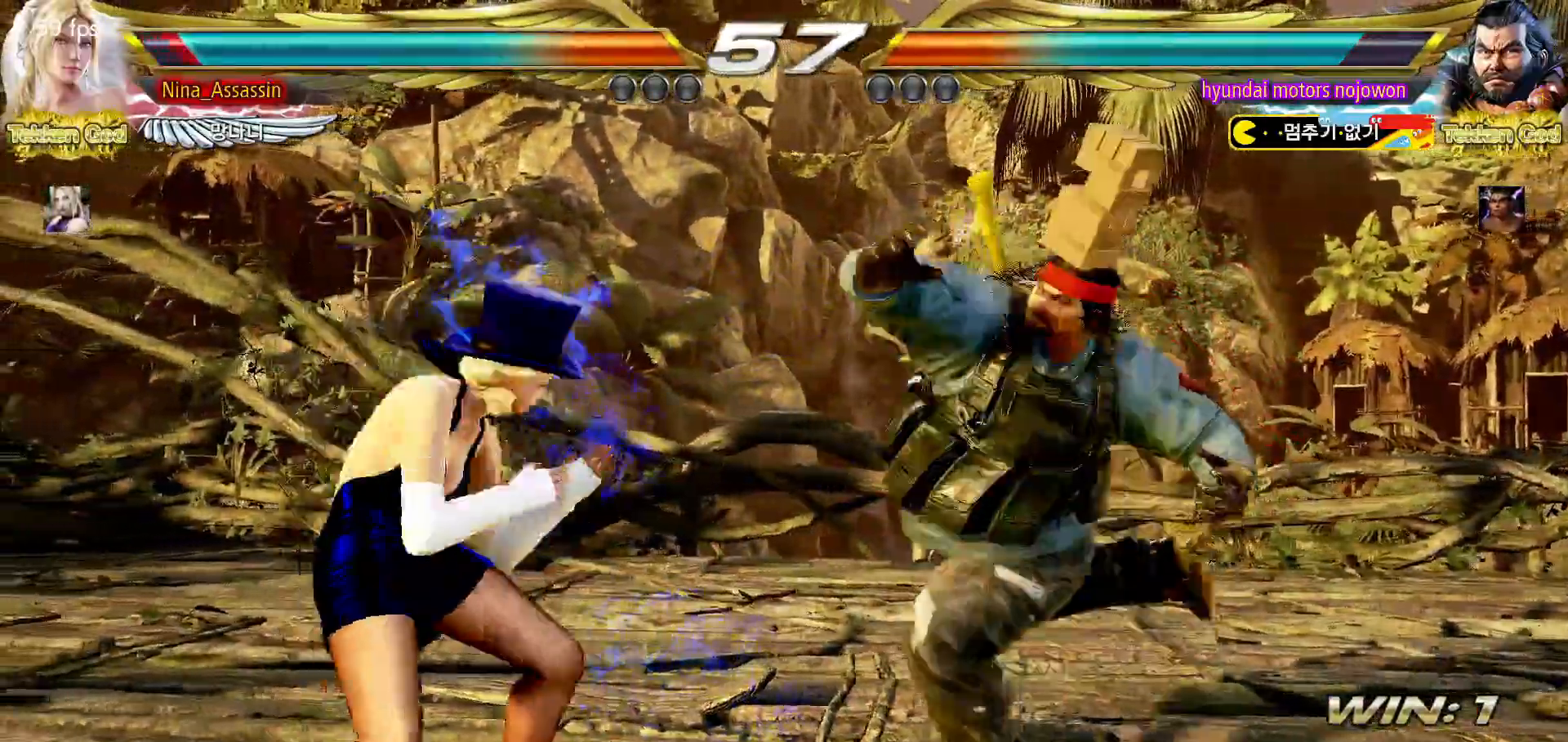
{"dt_ms": 500, "buttons": [], "left_stick": "center", "events": [[200, "left_stick", "center"], [283, "SQUARE", "down"], [333, "SQUARE", "up"]]}
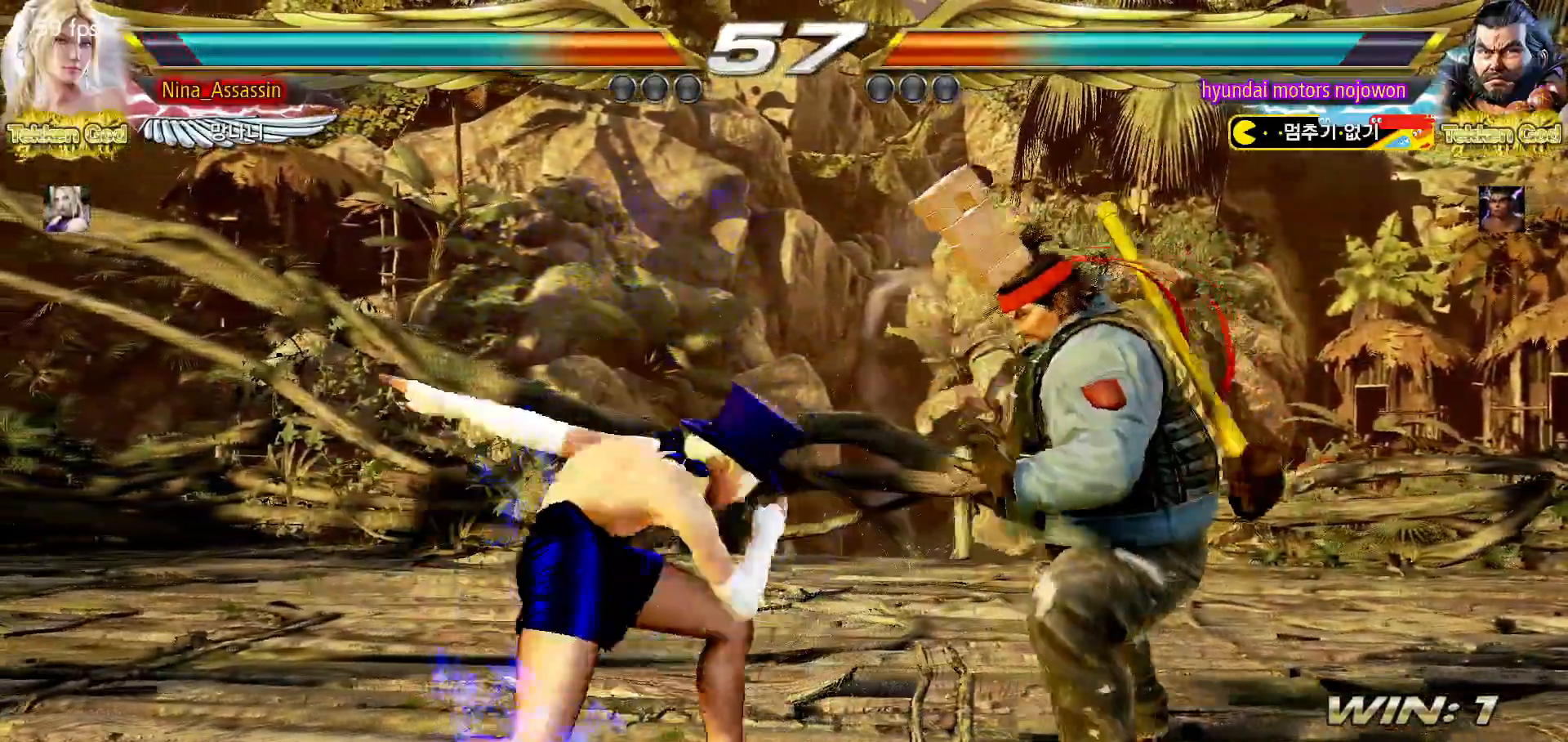
{"dt_ms": 500, "buttons": ["TRIANGLE"], "left_stick": "center", "events": [[17, "SQUARE", "down"], [17, "TRIANGLE", "down"], [83, "SQUARE", "up"], [83, "TRIANGLE", "up"], [217, "TRIANGLE", "down"]]}
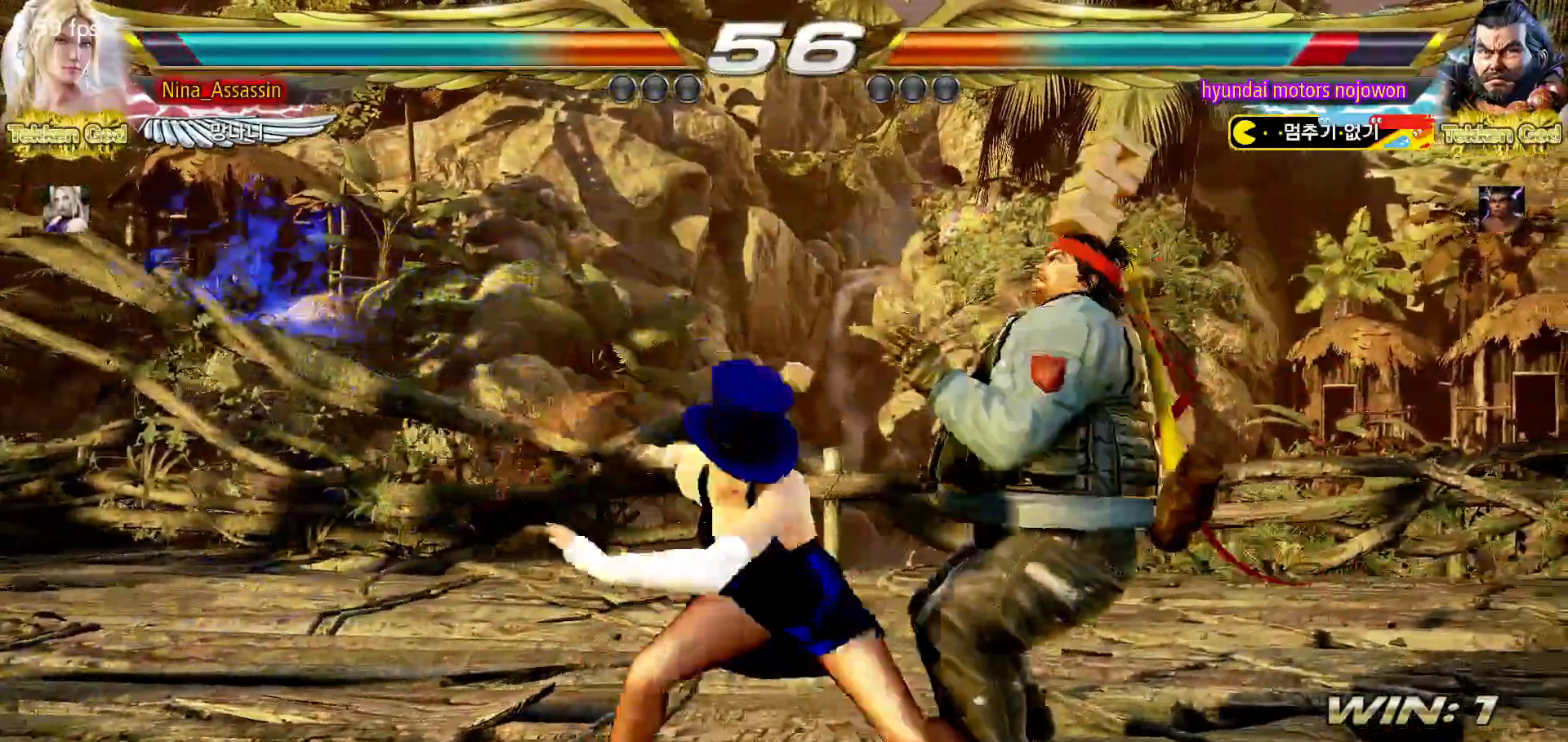
{"dt_ms": 500, "buttons": ["TRIANGLE"], "left_stick": "center", "events": []}
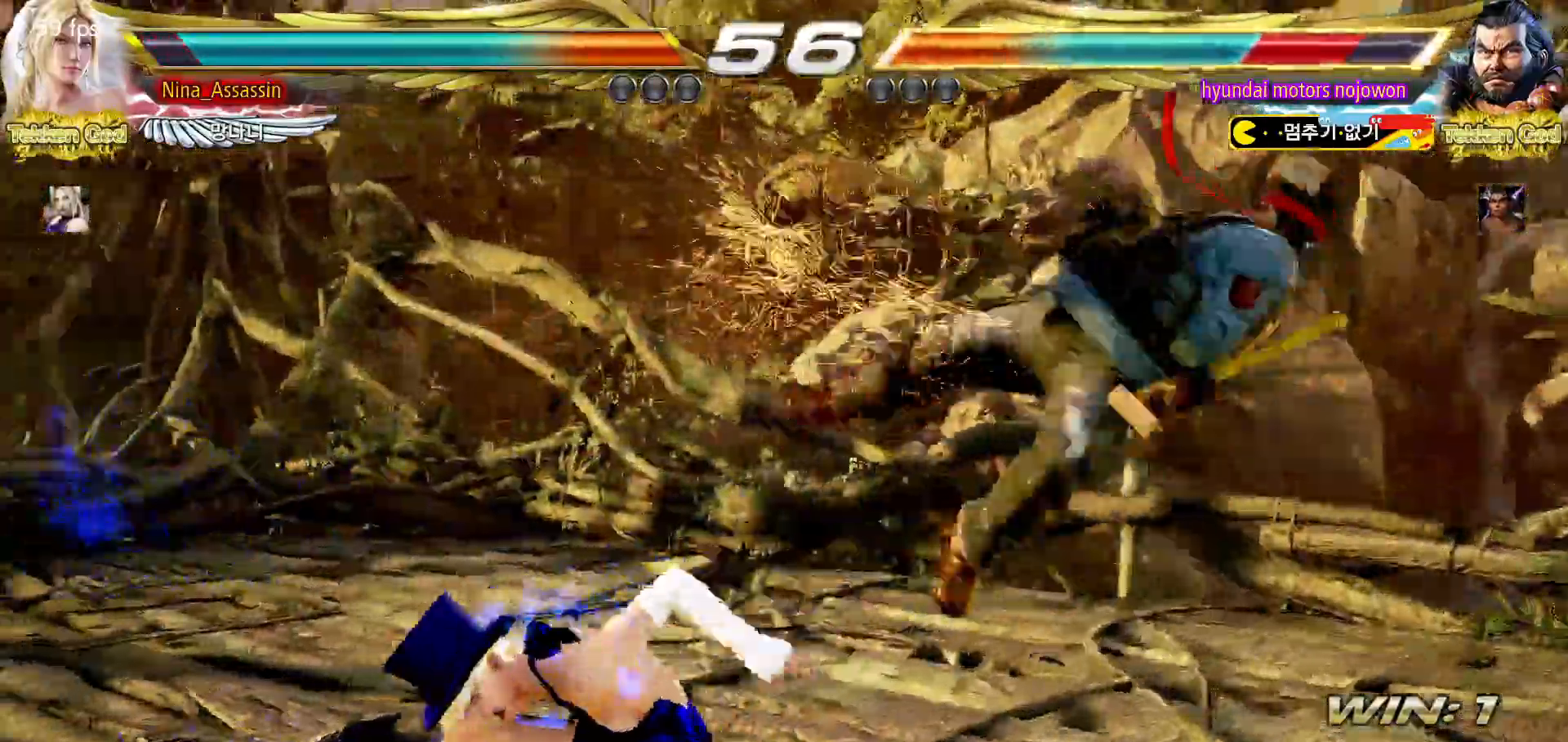
{"dt_ms": 500, "buttons": ["TRIANGLE"], "left_stick": "right", "events": [[150, "left_stick", "right"], [200, "left_stick", "center"], [283, "left_stick", "right"], [367, "SQUARE", "down"], [483, "SQUARE", "up"]]}
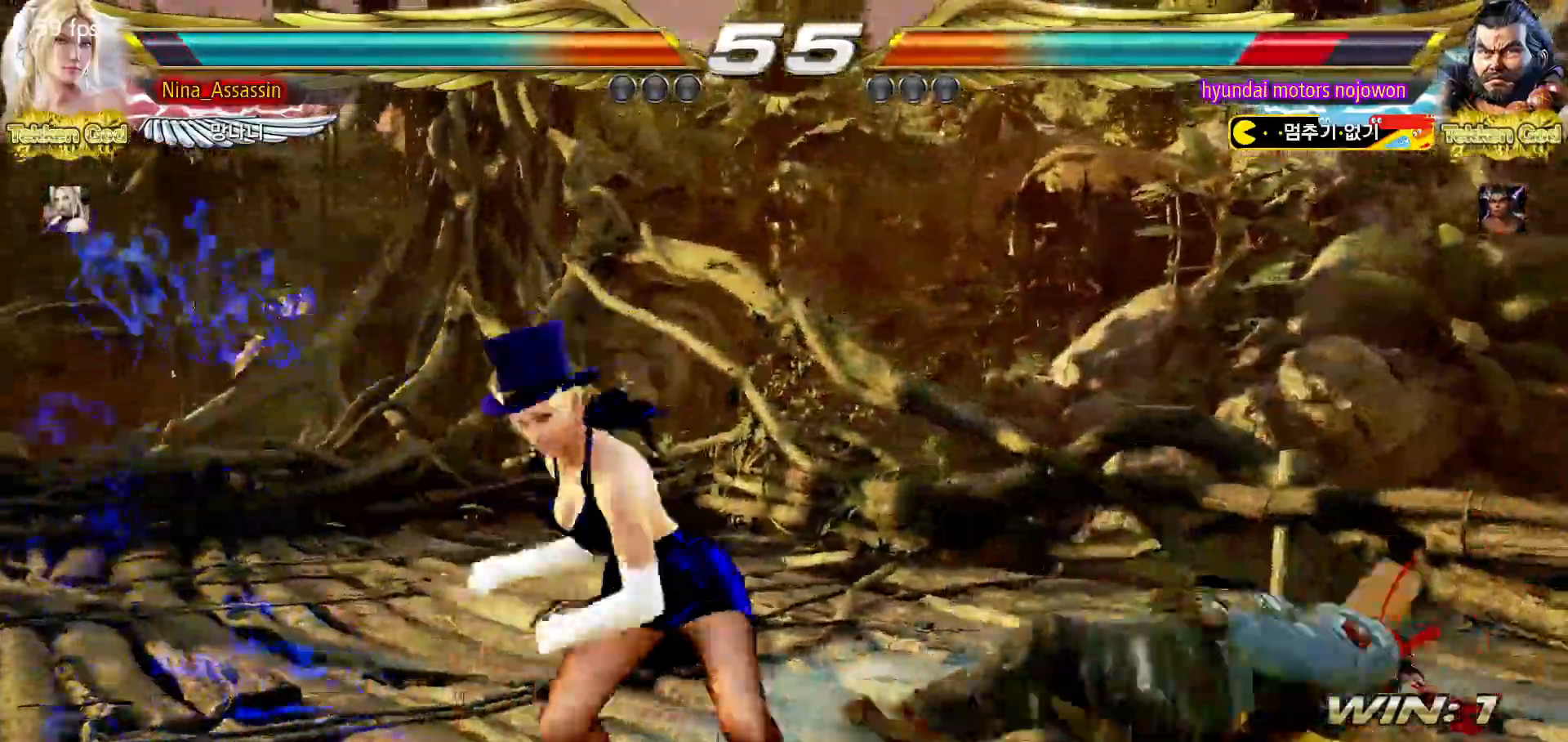
{"dt_ms": 500, "buttons": [], "left_stick": "left", "events": [[17, "TRIANGLE", "up"], [67, "left_stick", "center"], [150, "left_stick", "left"]]}
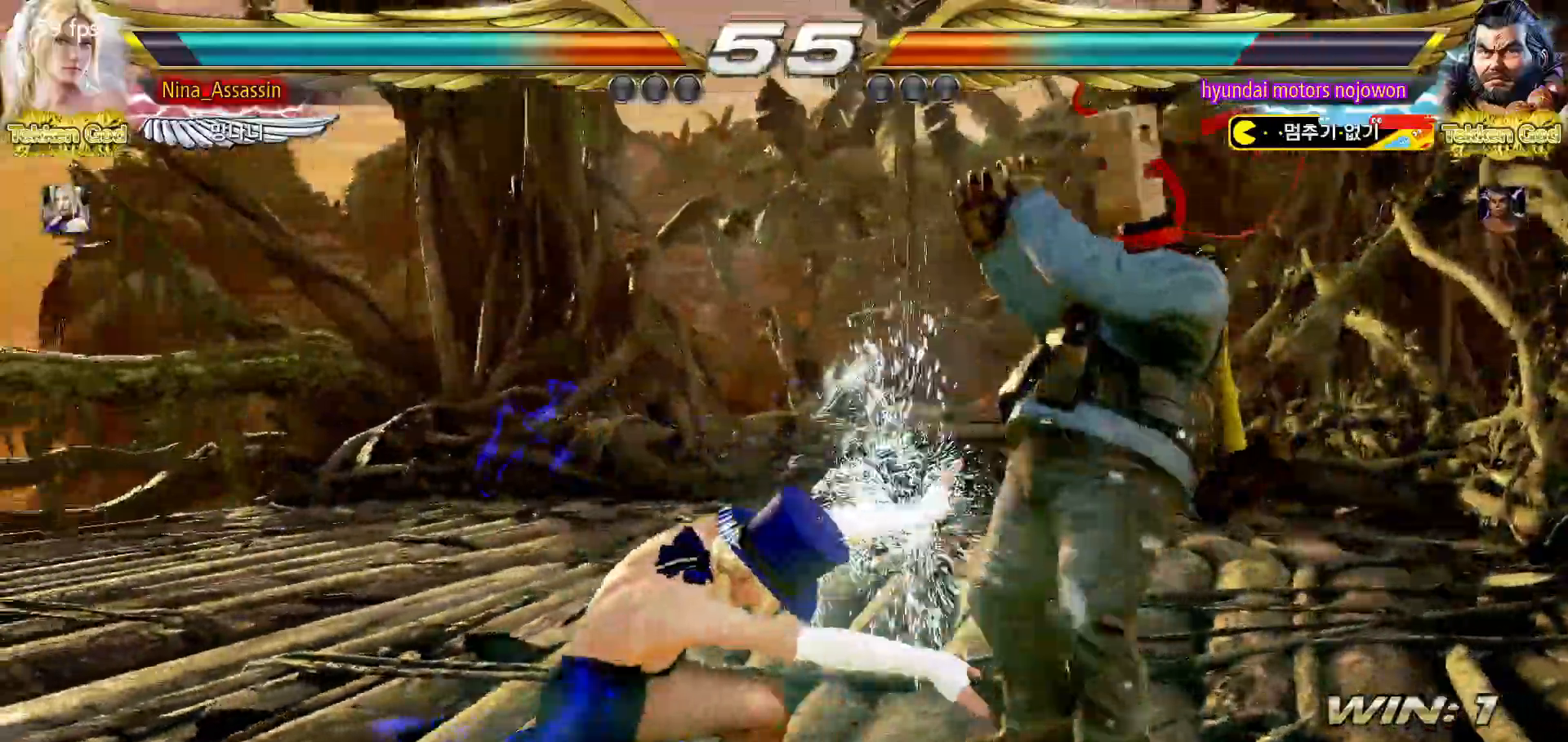
{"dt_ms": 500, "buttons": [], "left_stick": "left", "events": [[267, "left_stick", "center"], [333, "left_stick", "left"]]}
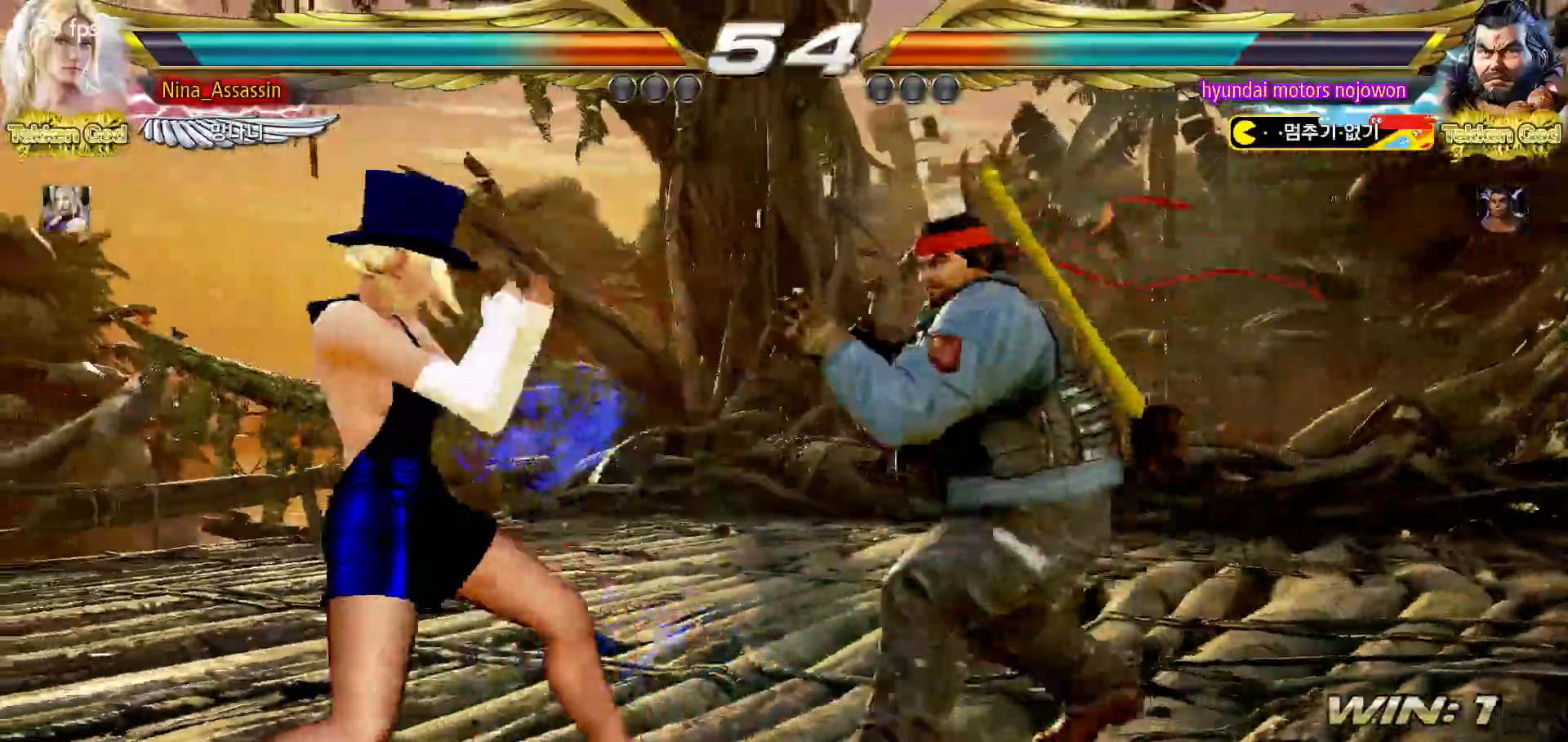
{"dt_ms": 500, "buttons": [], "left_stick": "down-left", "events": [[17, "left_stick", "down-left"], [183, "left_stick", "left"], [333, "left_stick", "down-left"]]}
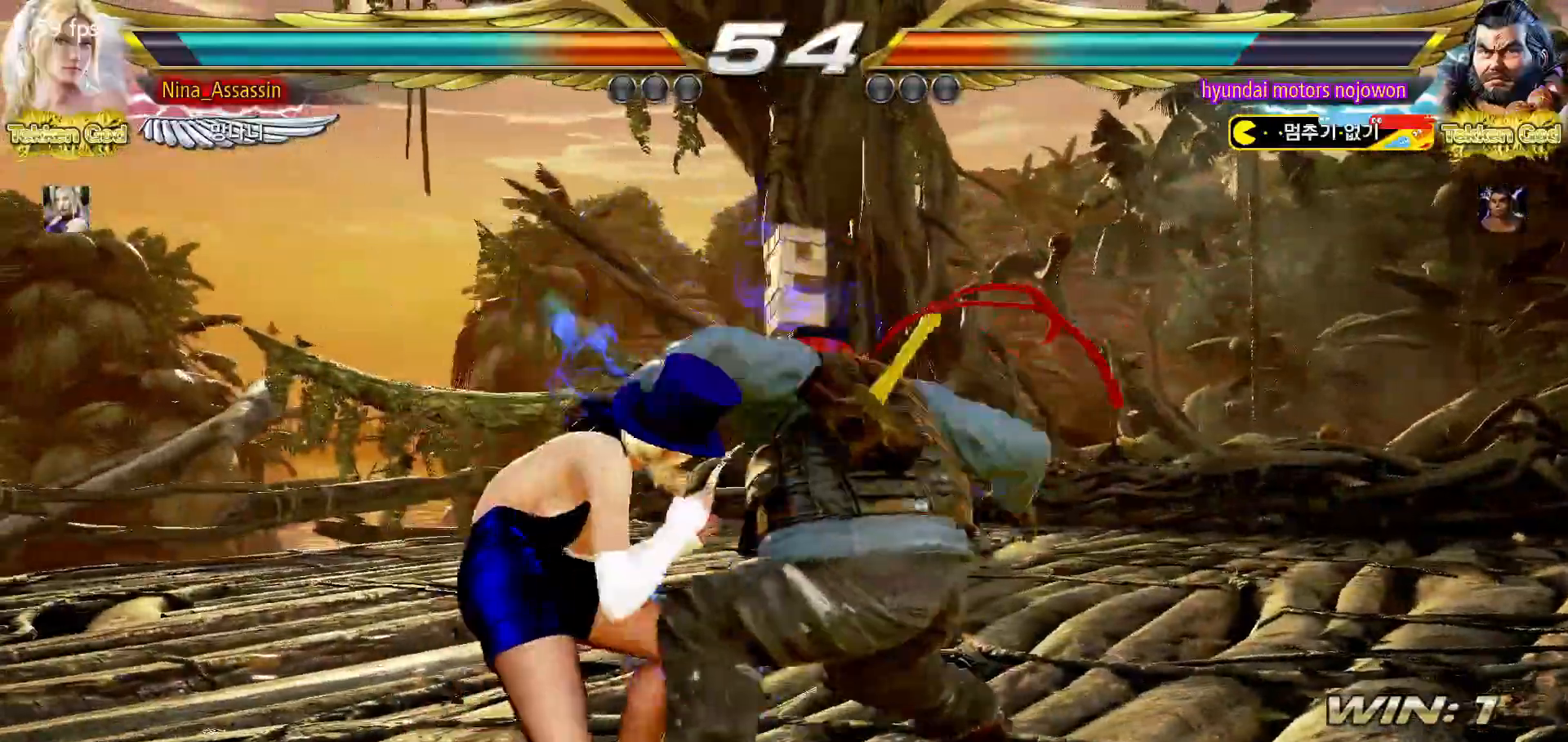
{"dt_ms": 500, "buttons": [], "left_stick": "down-left", "events": [[67, "left_stick", "center"], [133, "left_stick", "left"], [383, "left_stick", "down-left"]]}
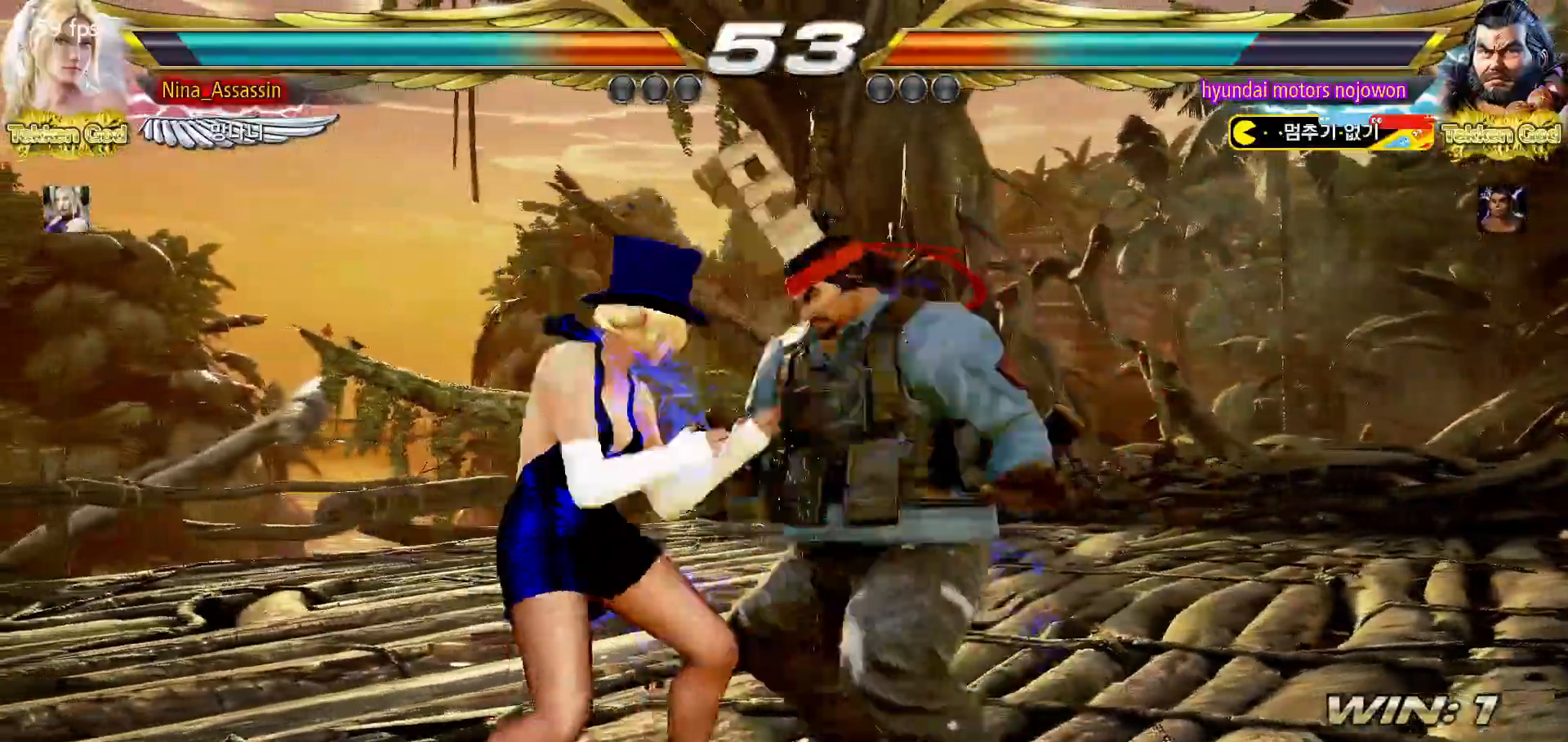
{"dt_ms": 500, "buttons": [], "left_stick": "down"}
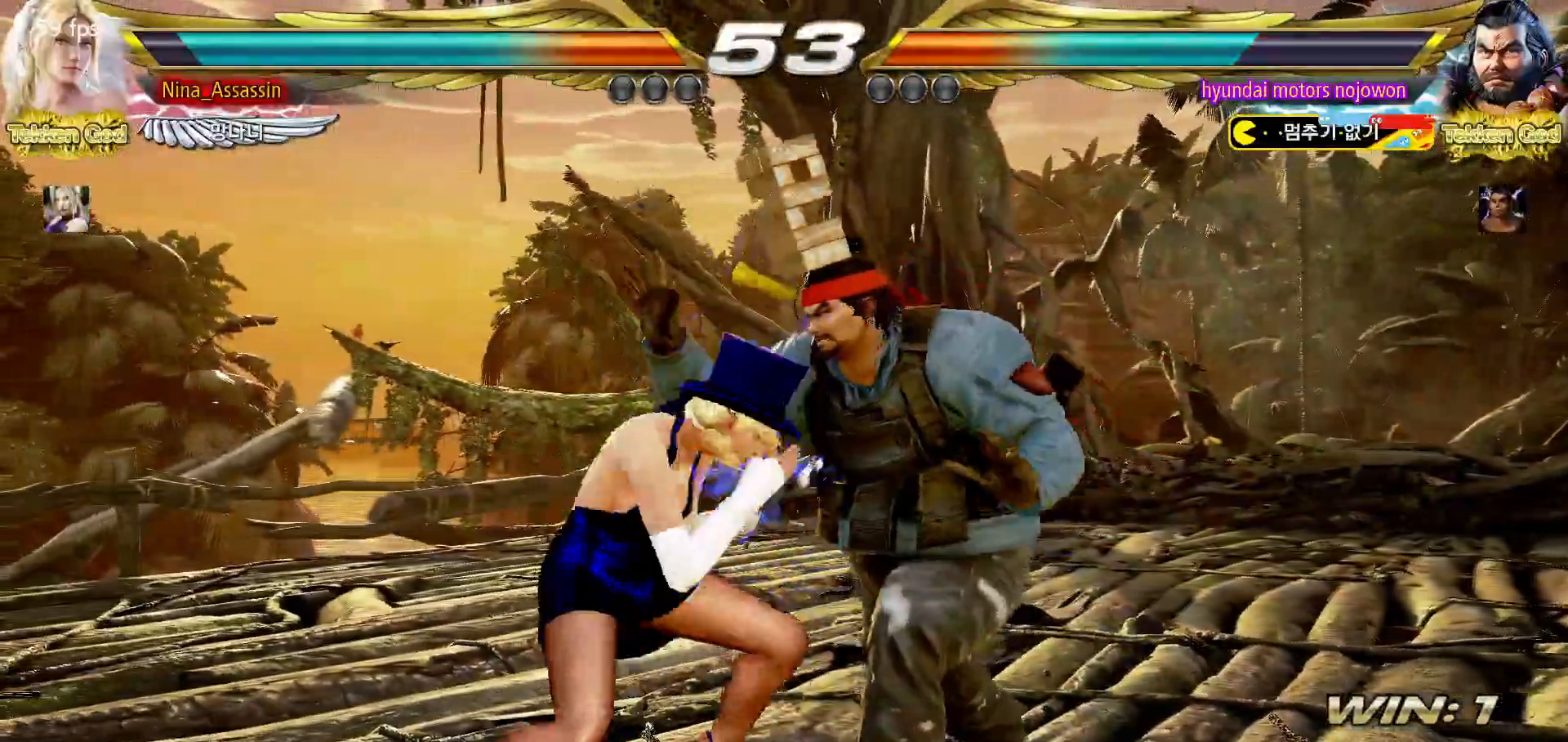
{"dt_ms": 500, "buttons": [], "left_stick": "center", "events": [[50, "left_stick", "center"], [400, "left_stick", "right"], [450, "left_stick", "center"]]}
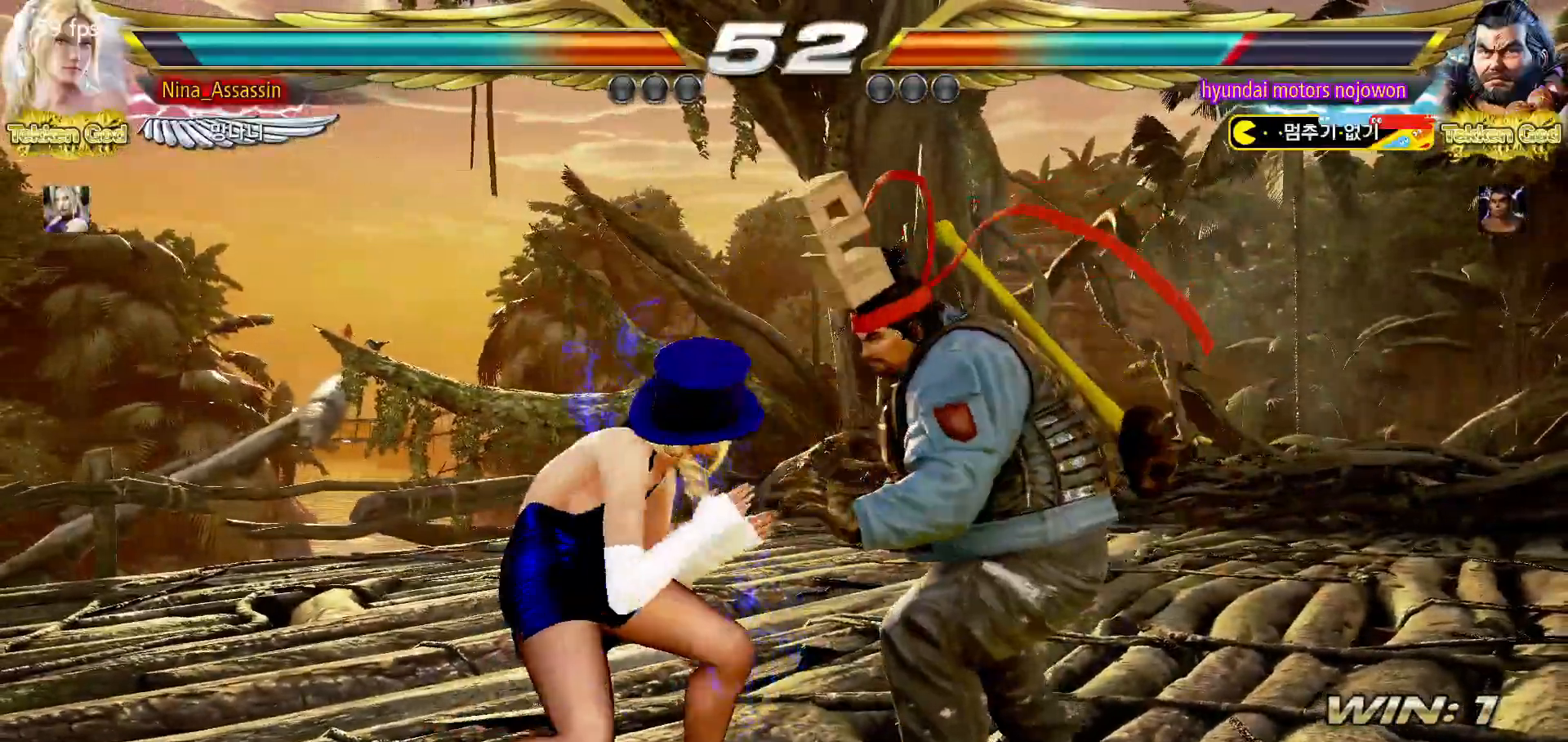
{"dt_ms": 500, "buttons": [], "left_stick": "center"}
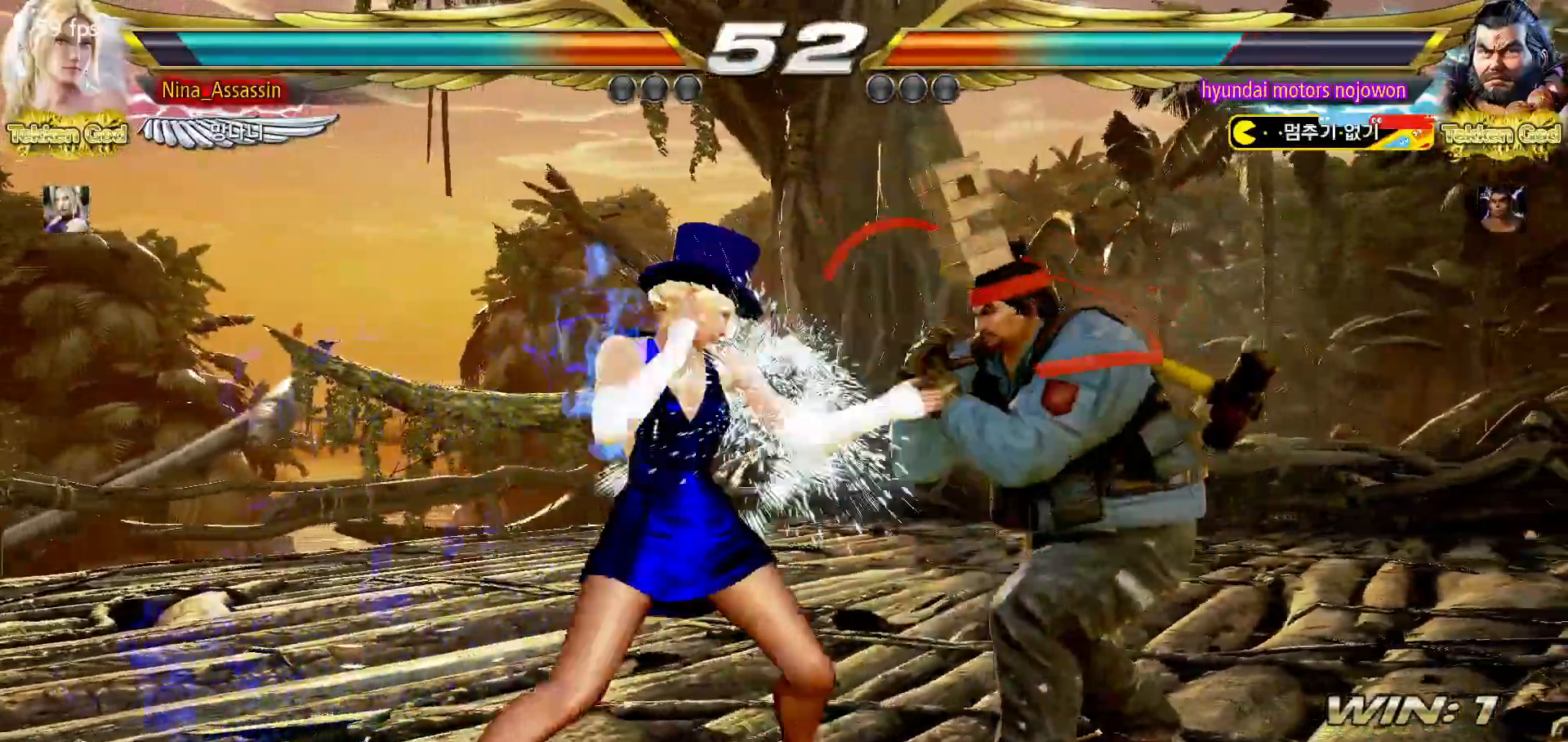
{"dt_ms": 500, "buttons": [], "left_stick": "down-left", "events": [[333, "left_stick", "left"], [433, "left_stick", "down-left"]]}
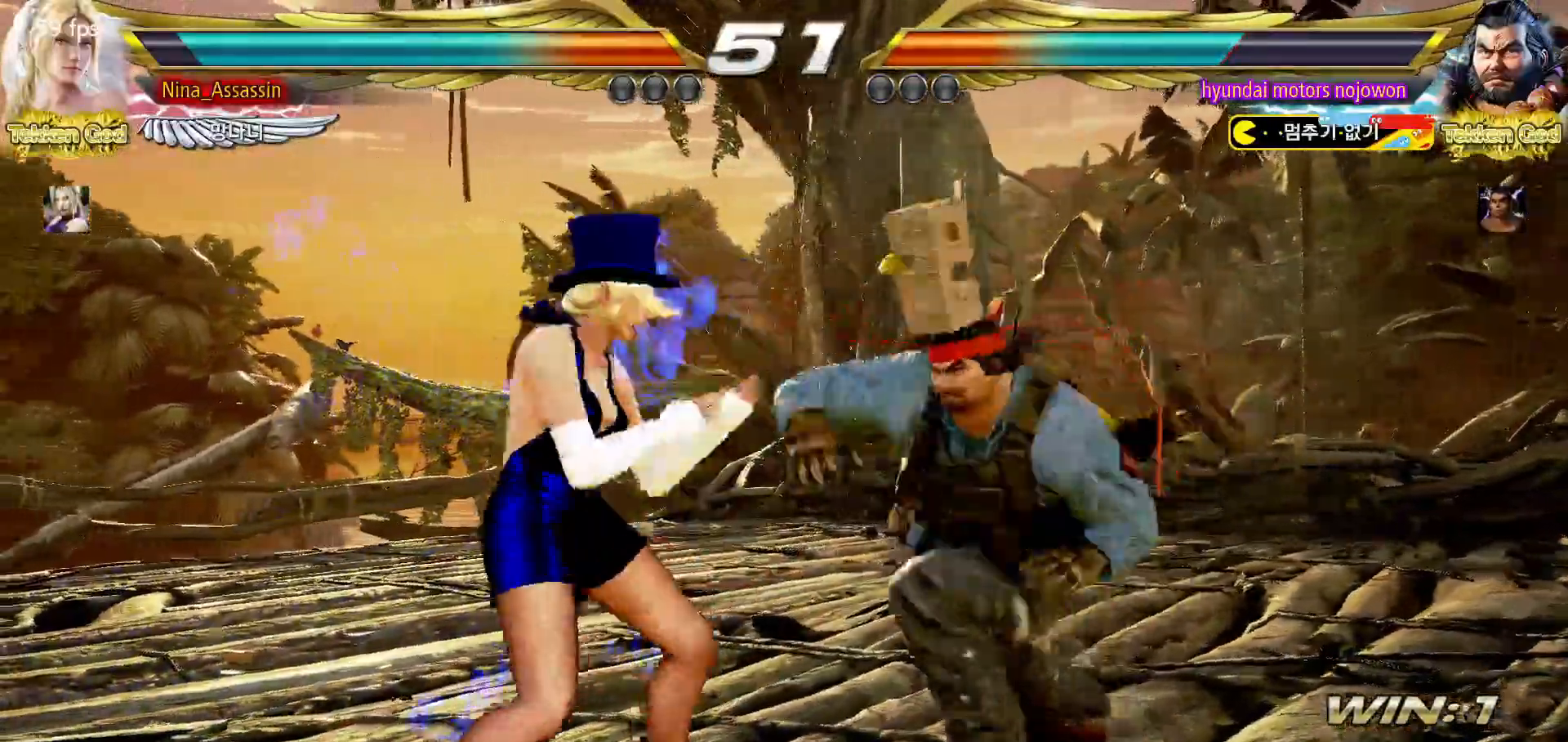
{"dt_ms": 500, "buttons": [], "left_stick": "left"}
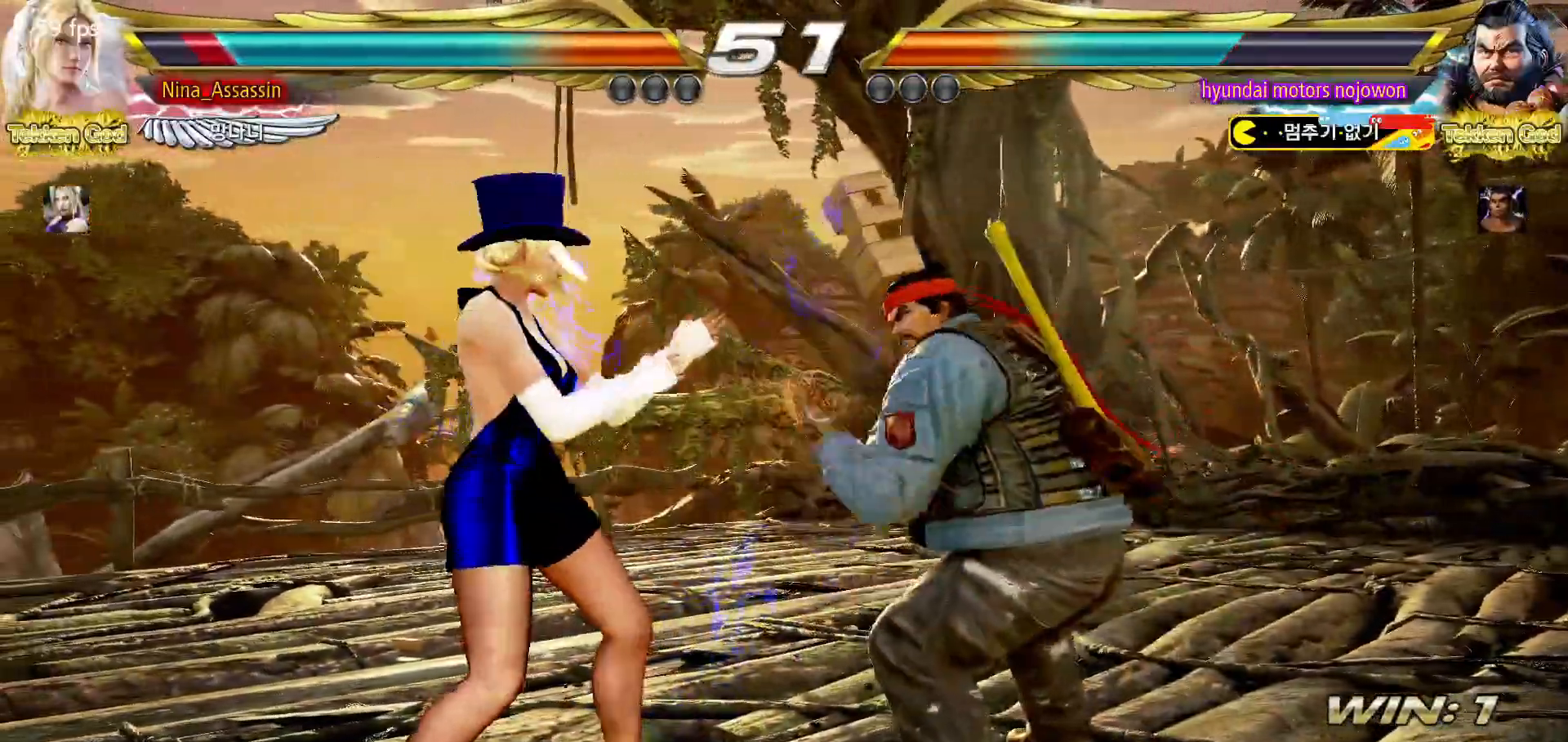
{"dt_ms": 1000, "buttons": [], "left_stick": "center"}
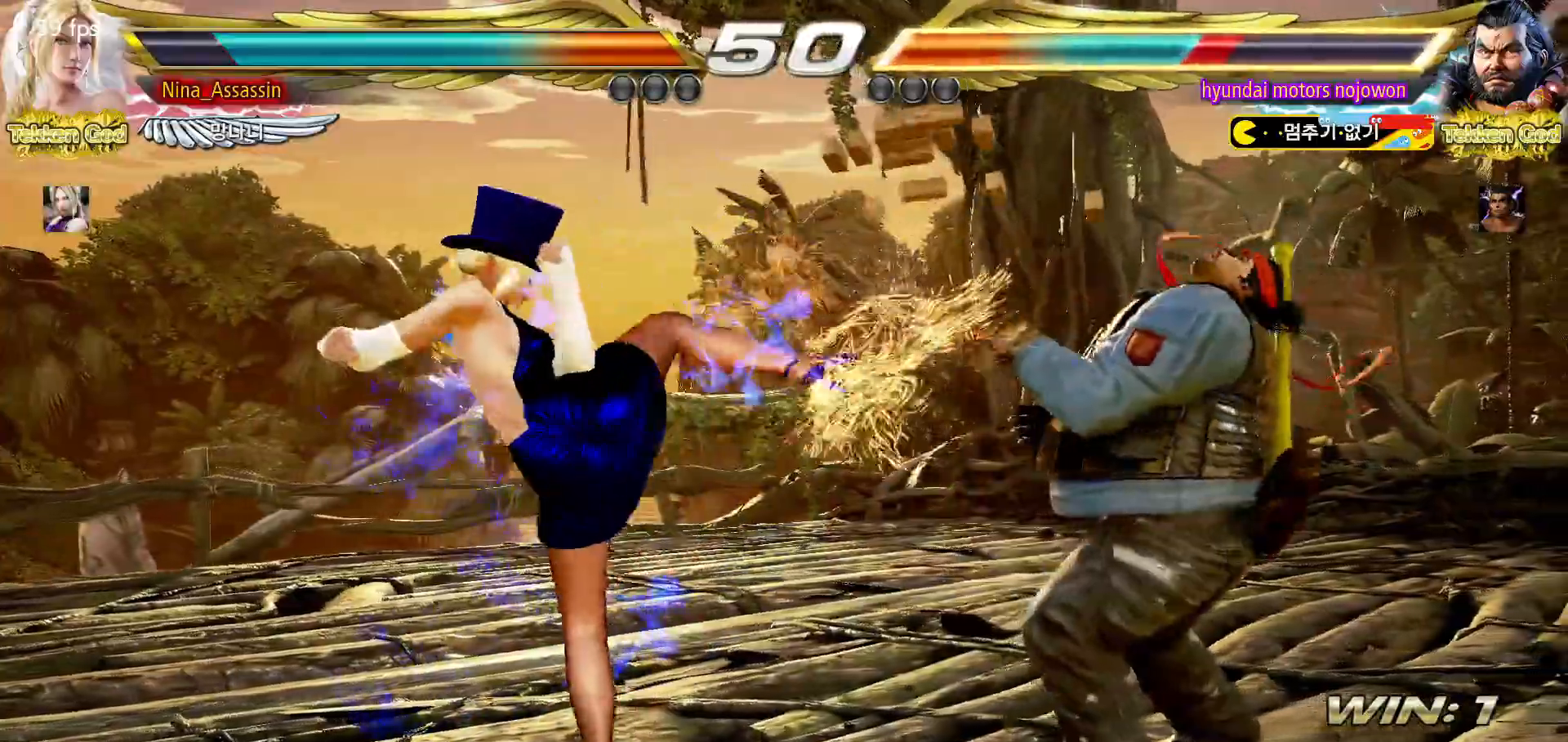
{"dt_ms": 500, "buttons": [], "left_stick": "center"}
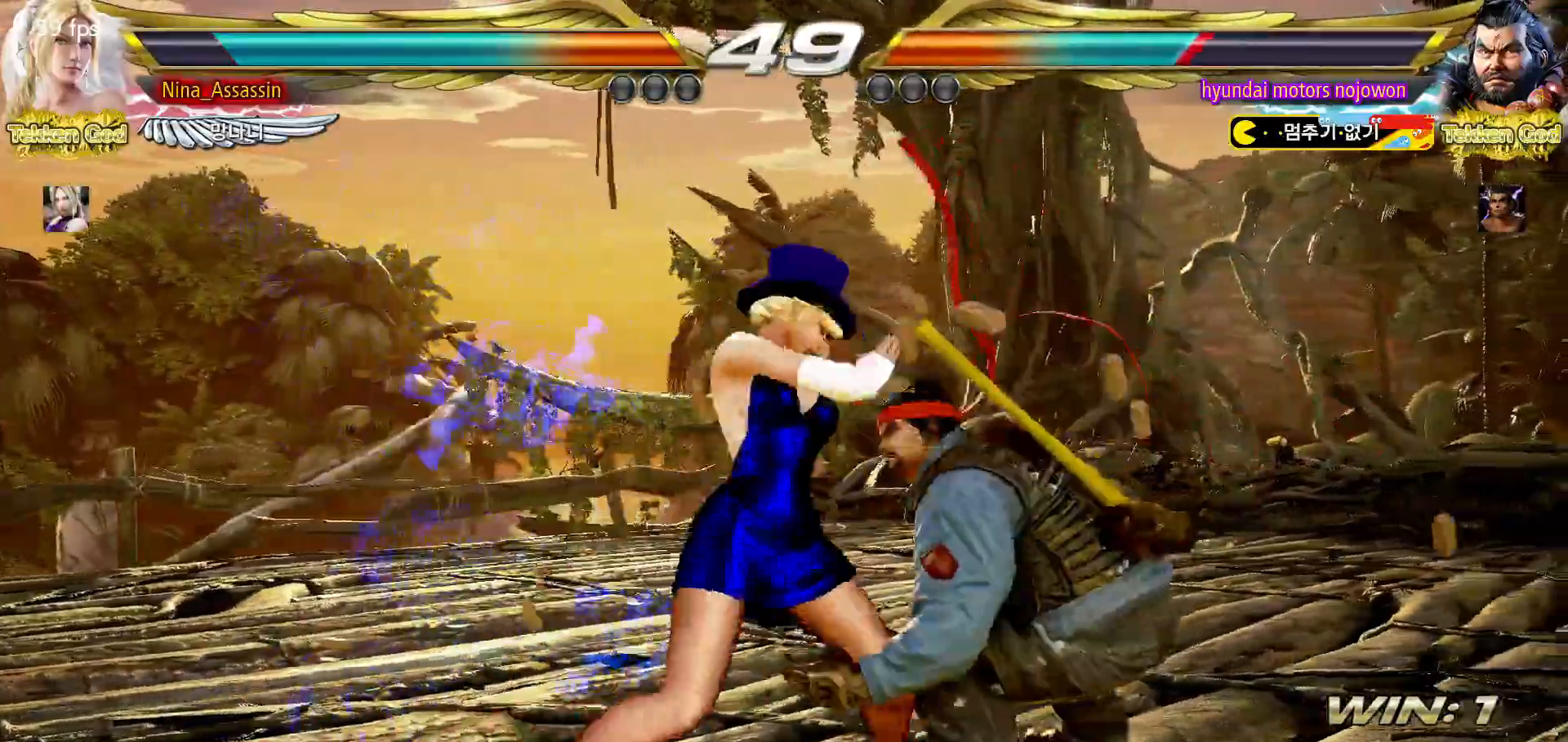
{"dt_ms": 500, "buttons": [], "left_stick": "center", "events": []}